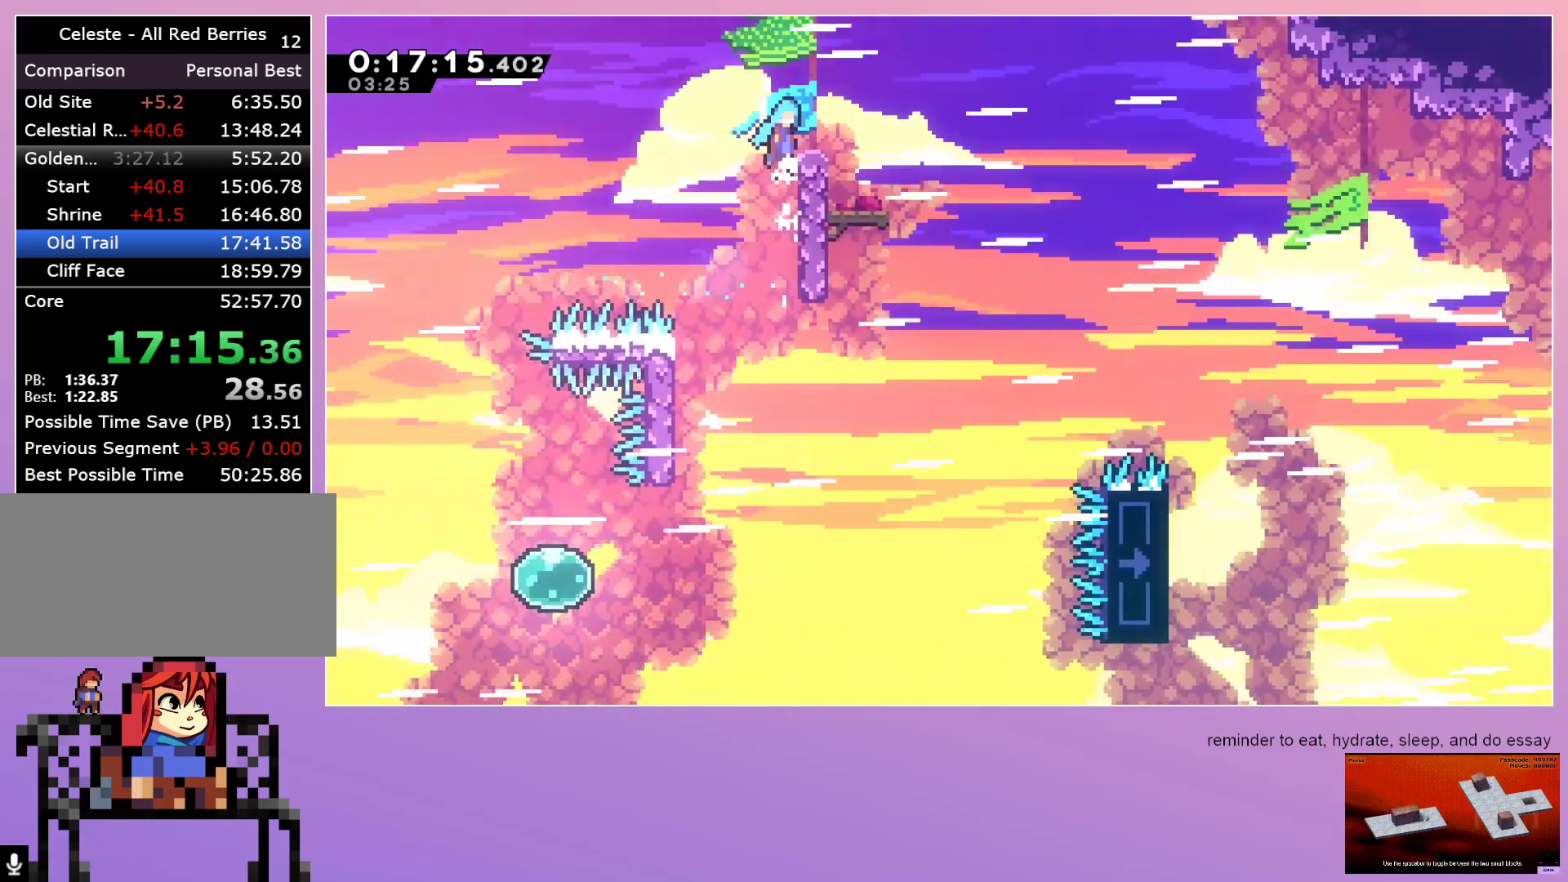
Gameplay with keyboard; each line is a JSON object with the keys held at the frame after it. "events" lists presses ("down") and releases ("up") of "dash", "down", "grab", "left", "menu", "right" and "up" between this image and that frame as [ms after this image, input, new state], when the widget could be followed in between. No other keys are recorded. Mouse input is not recorded. Key names are as the overlay labels them; some are game actions (e.g. jump) rather than physical keys. Not read: jump.
{"keys": ["right"], "events": [[167, "down", "down"], [167, "grab", "up"], [333, "dash", "down"], [433, "down", "up"], [483, "dash", "up"]]}
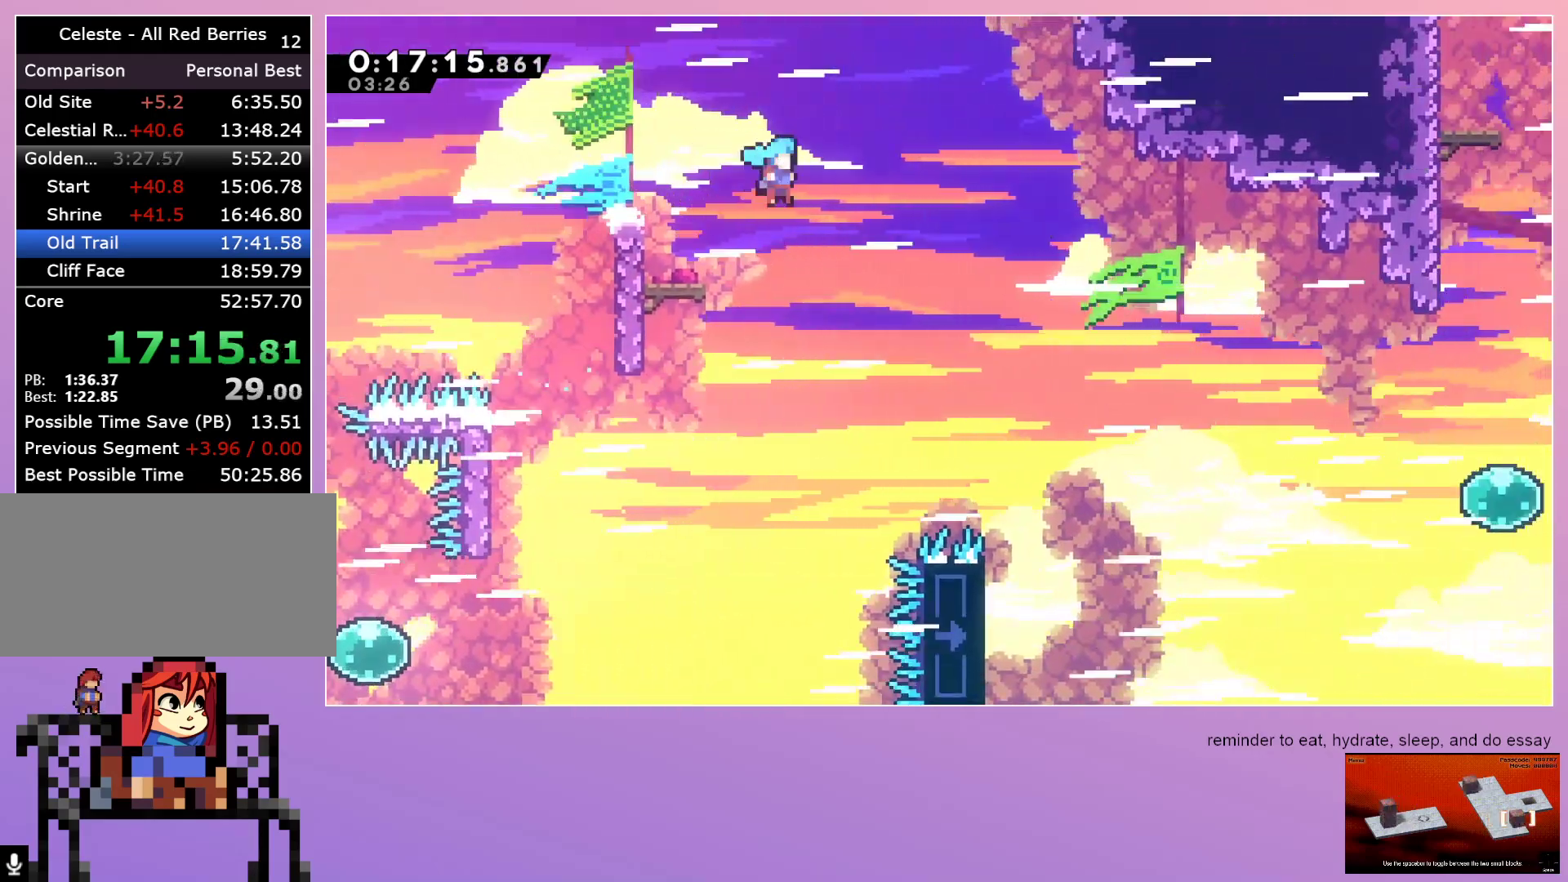
{"keys": ["grab", "left"], "events": [[317, "right", "up"], [450, "grab", "down"], [450, "left", "down"]]}
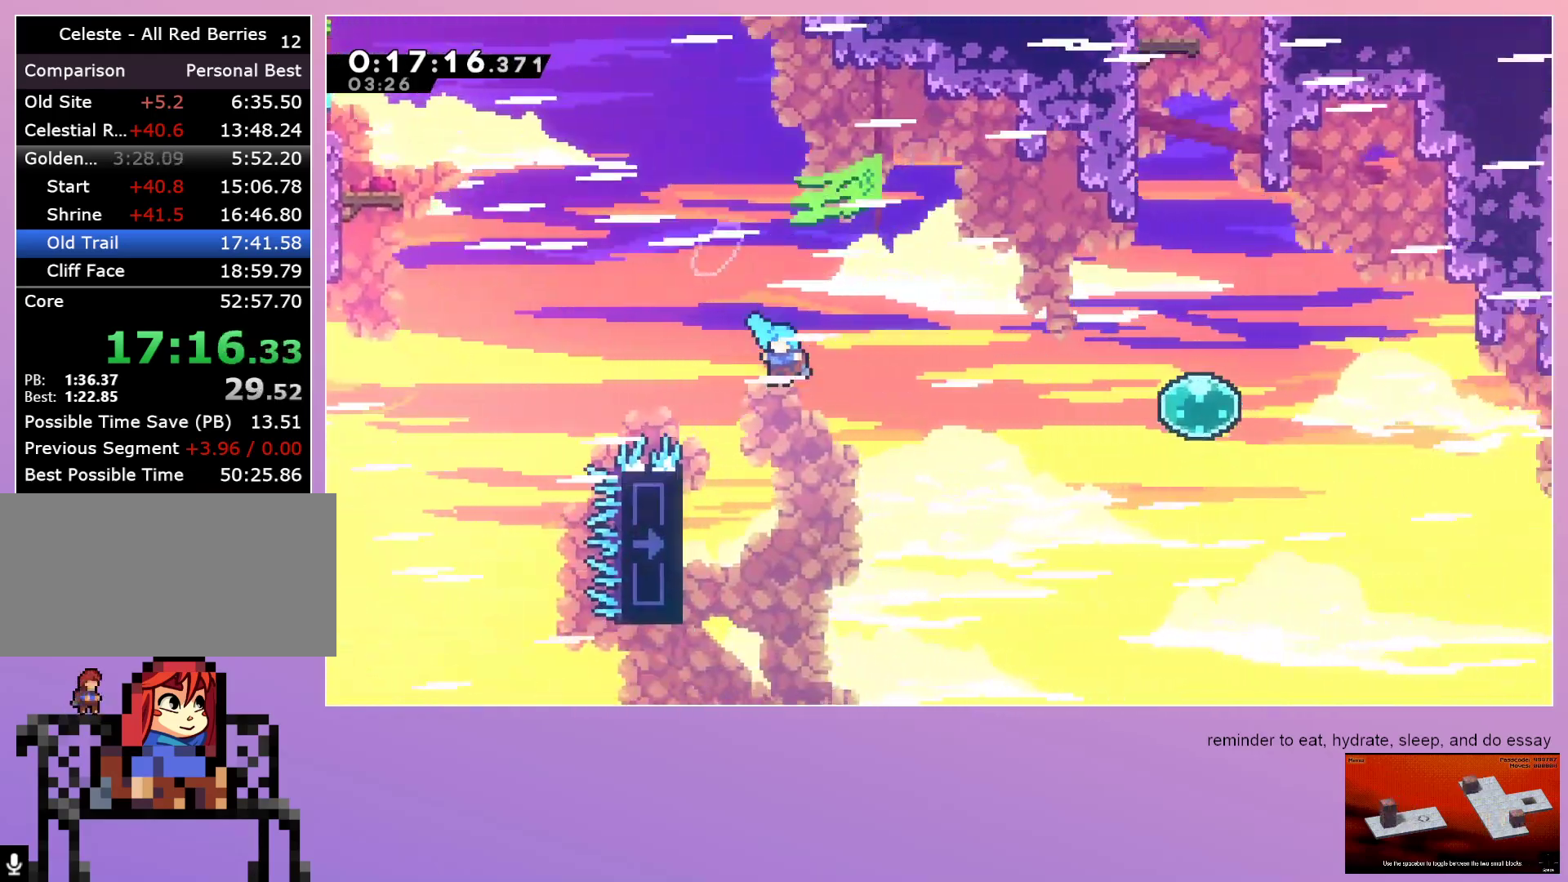
{"keys": ["grab", "left", "up"], "events": [[250, "up", "down"]]}
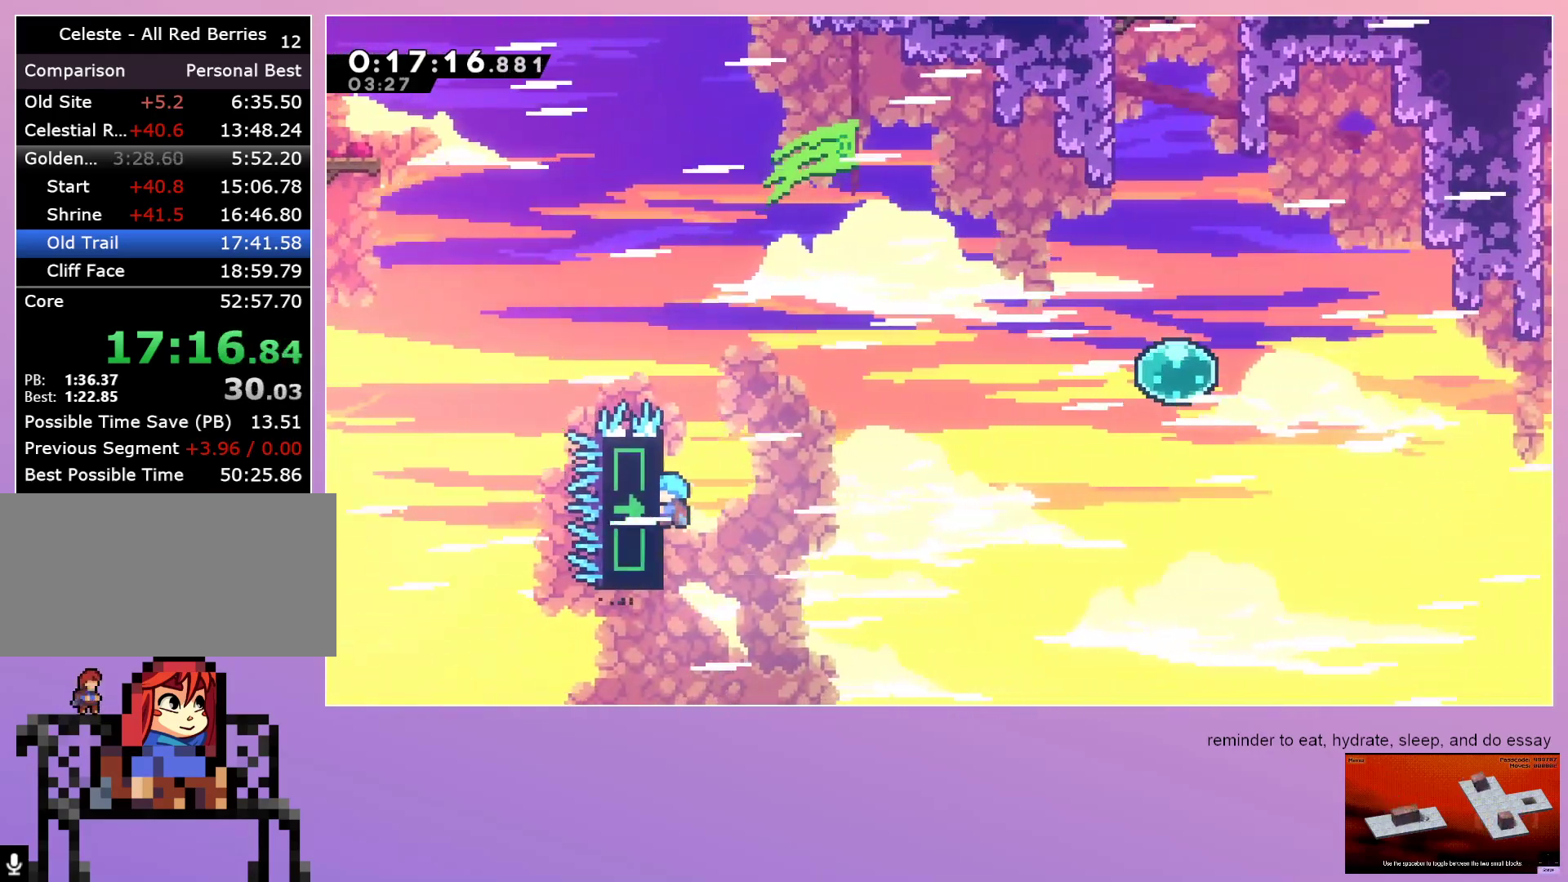
{"keys": ["grab", "left", "right", "up"], "events": [[483, "right", "down"]]}
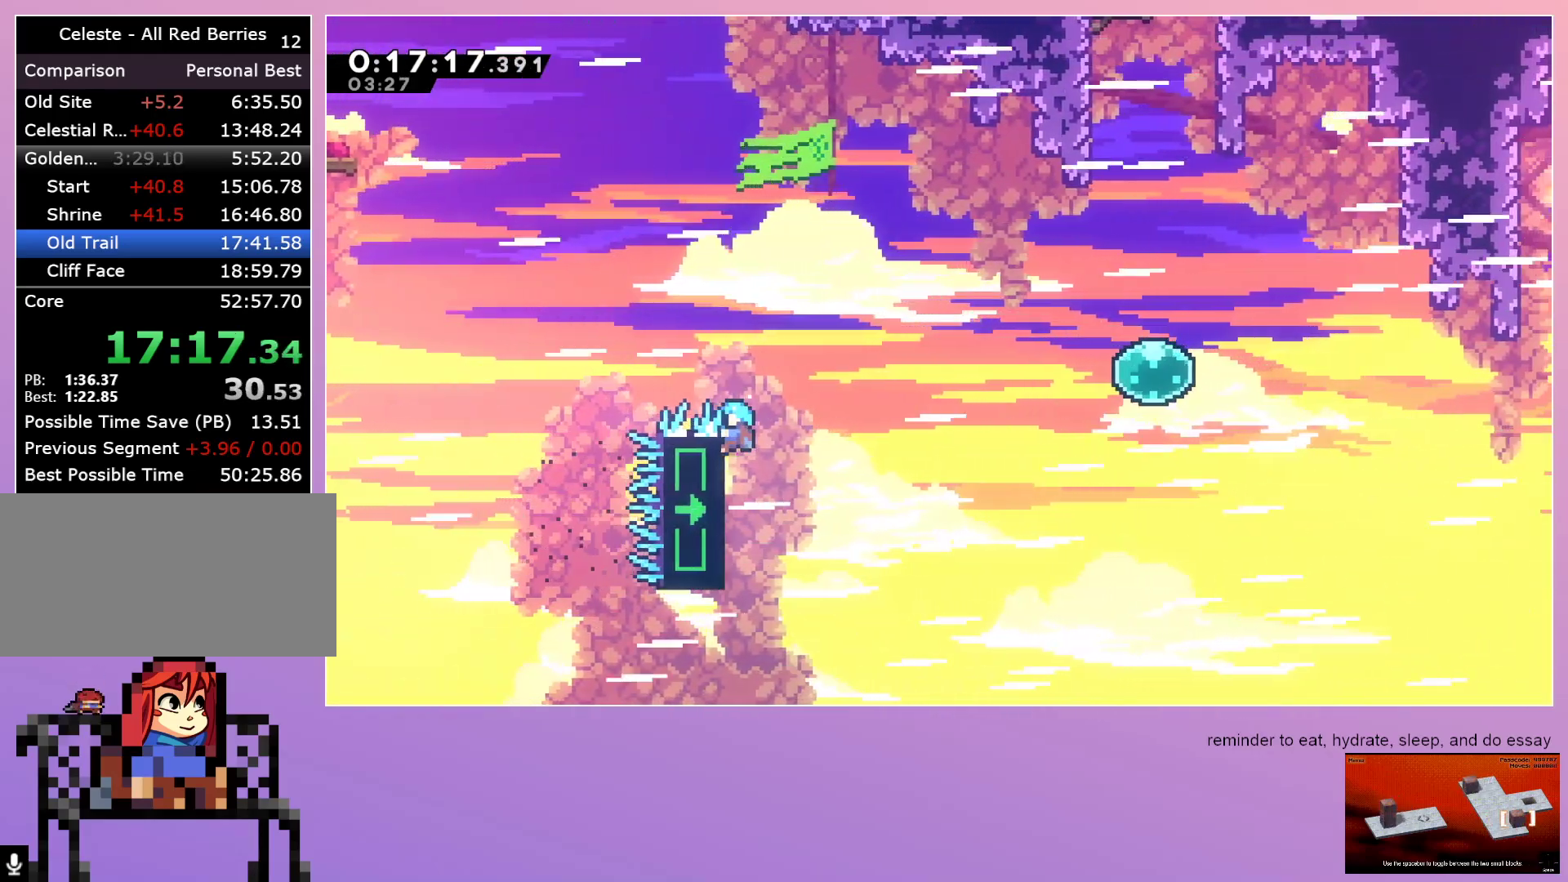
{"keys": ["grab", "right"], "events": [[33, "left", "up"], [33, "up", "up"]]}
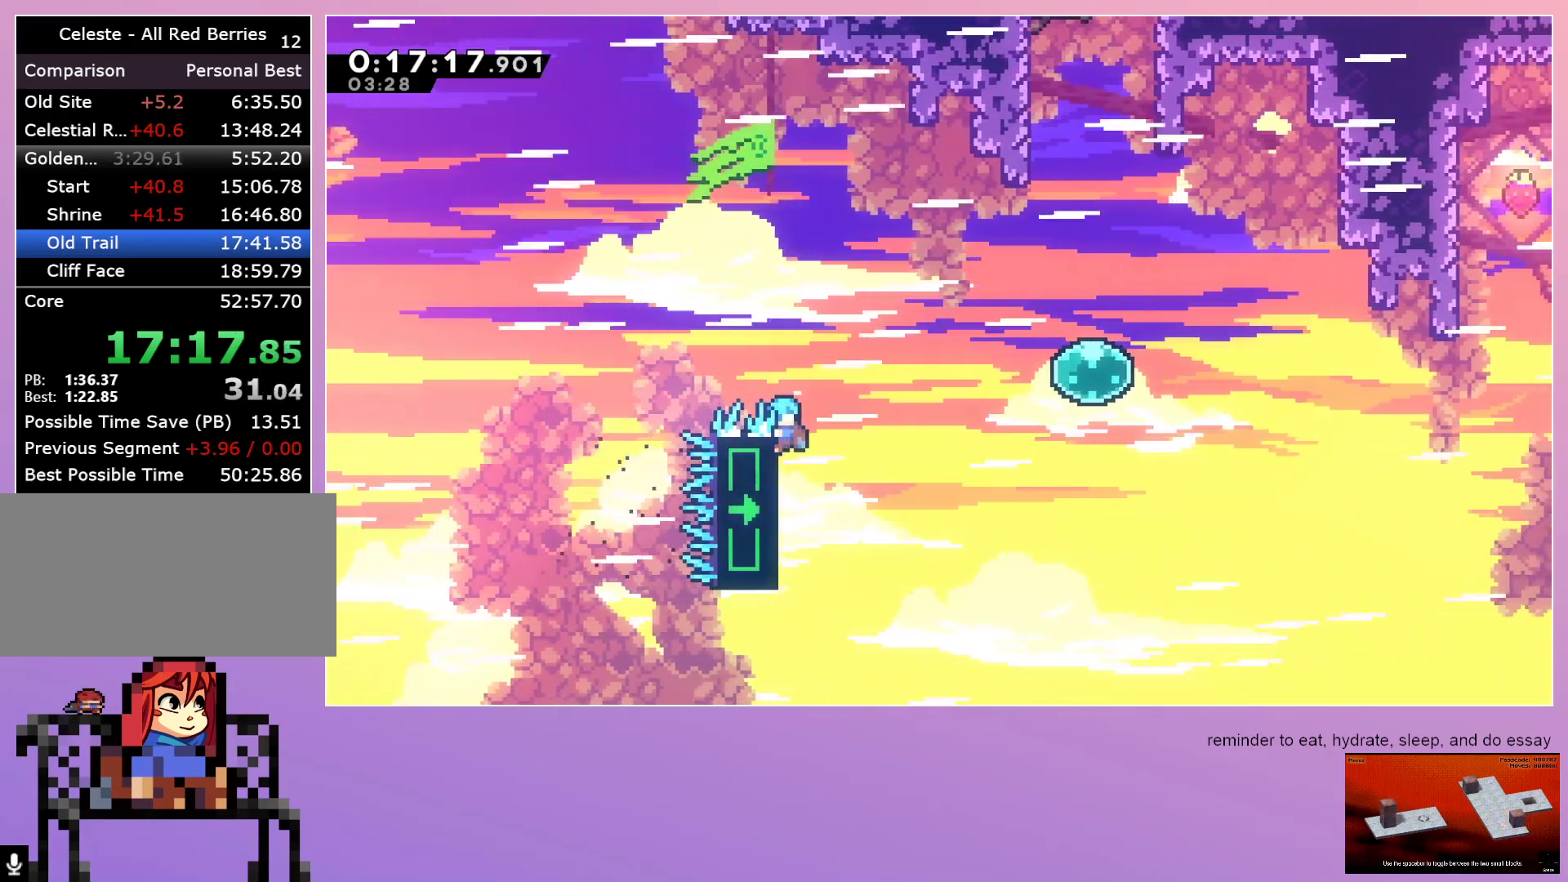
{"keys": ["grab", "right", "up"], "events": [[283, "up", "down"]]}
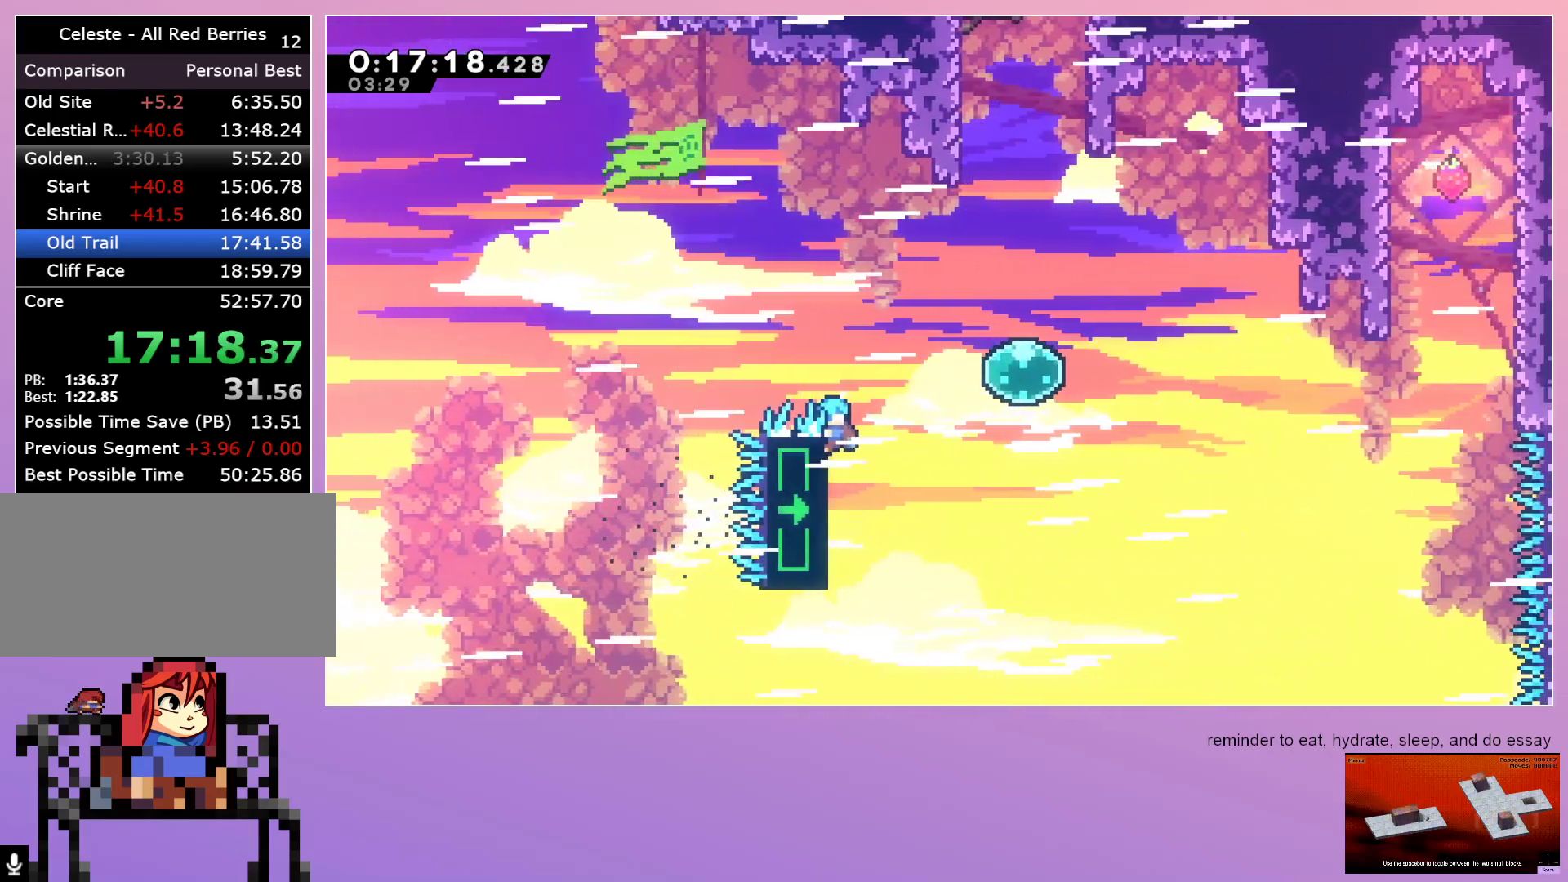
{"keys": ["grab", "right", "up"], "events": []}
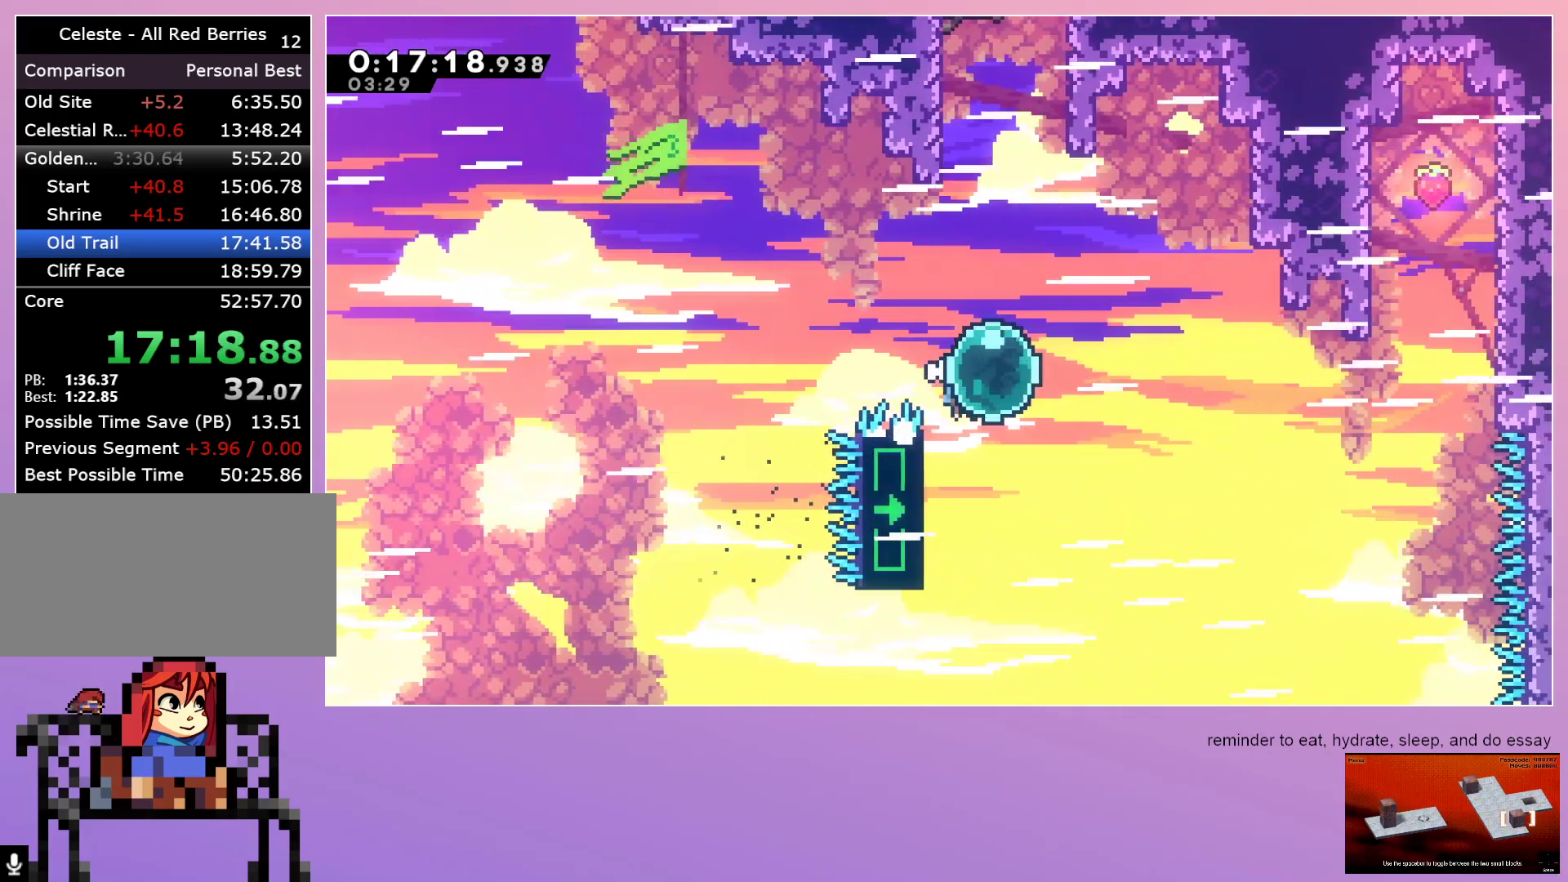
{"keys": ["grab", "right", "up"], "events": [[83, "dash", "down"], [217, "dash", "up"]]}
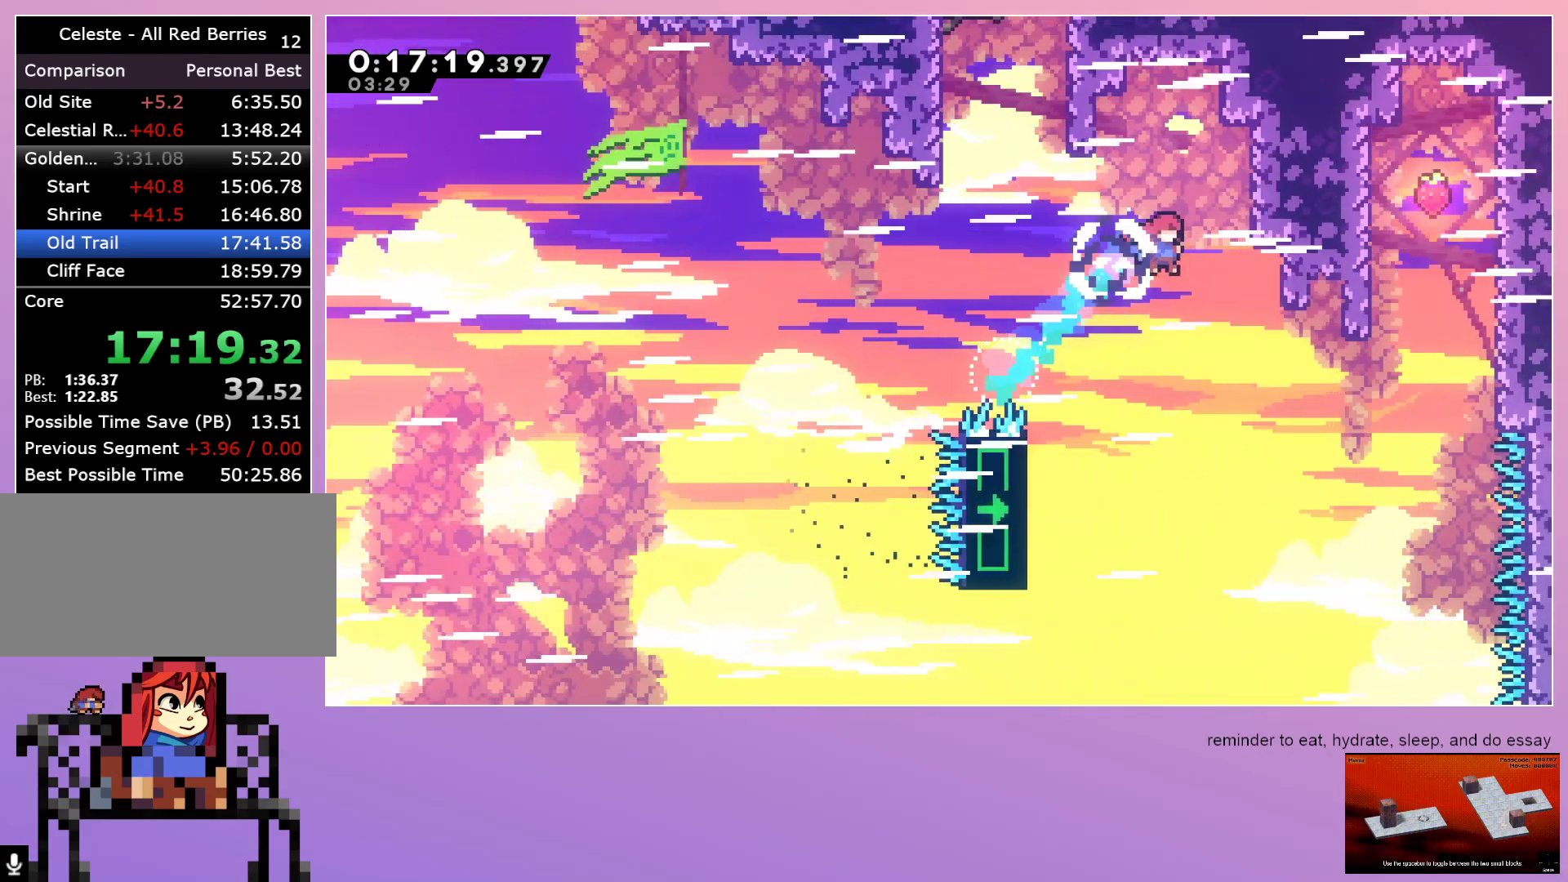
{"keys": ["grab", "left", "up"], "events": [[200, "right", "up"], [283, "left", "down"]]}
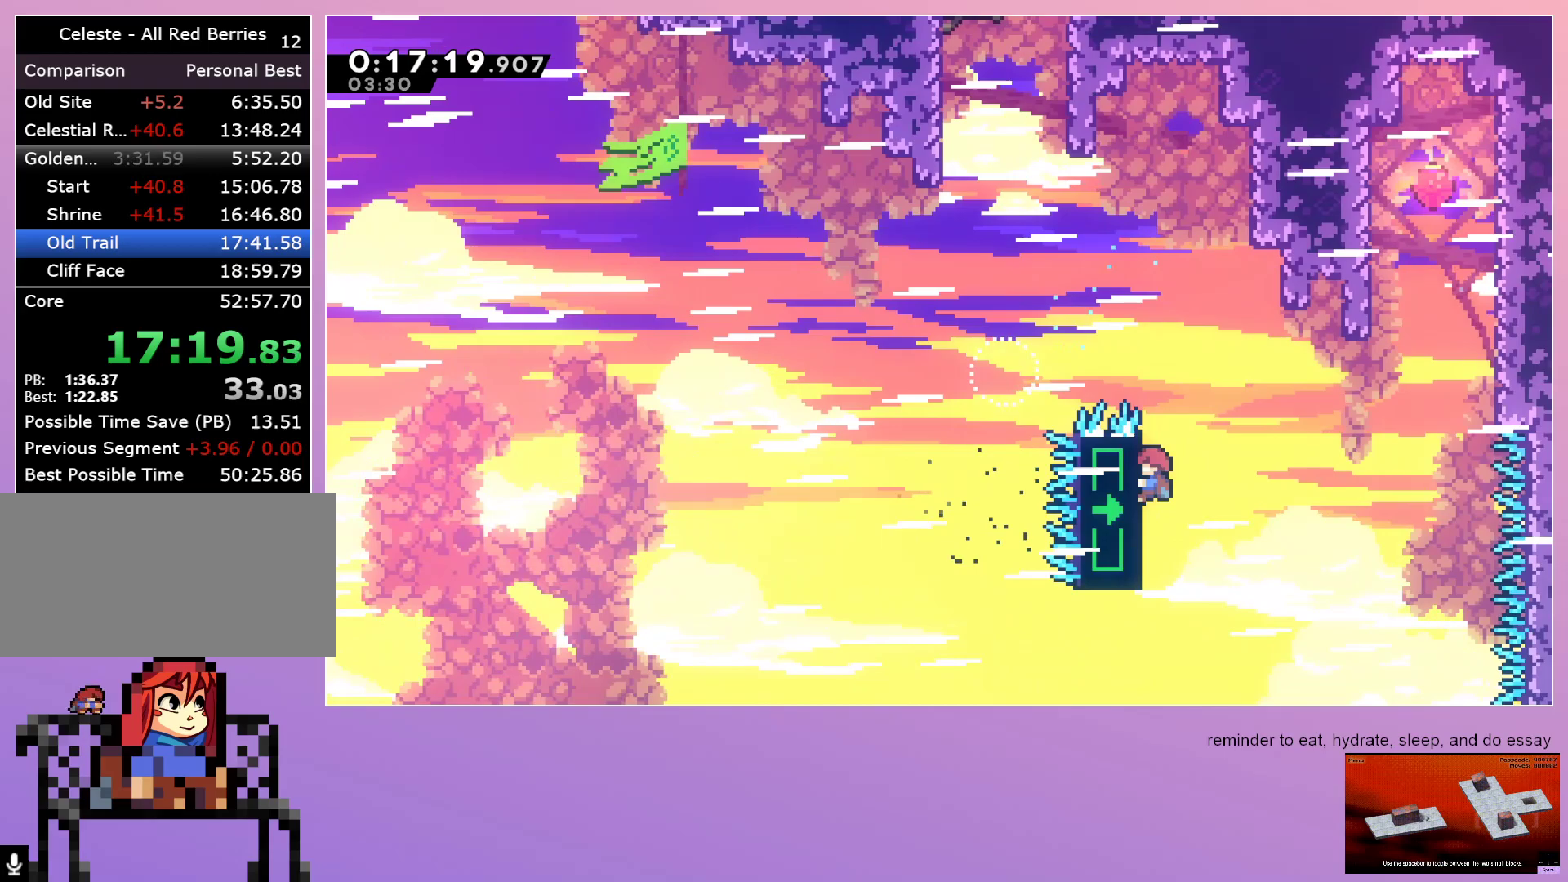
{"keys": ["grab", "right"], "events": [[350, "right", "down"], [433, "left", "up"], [500, "up", "up"]]}
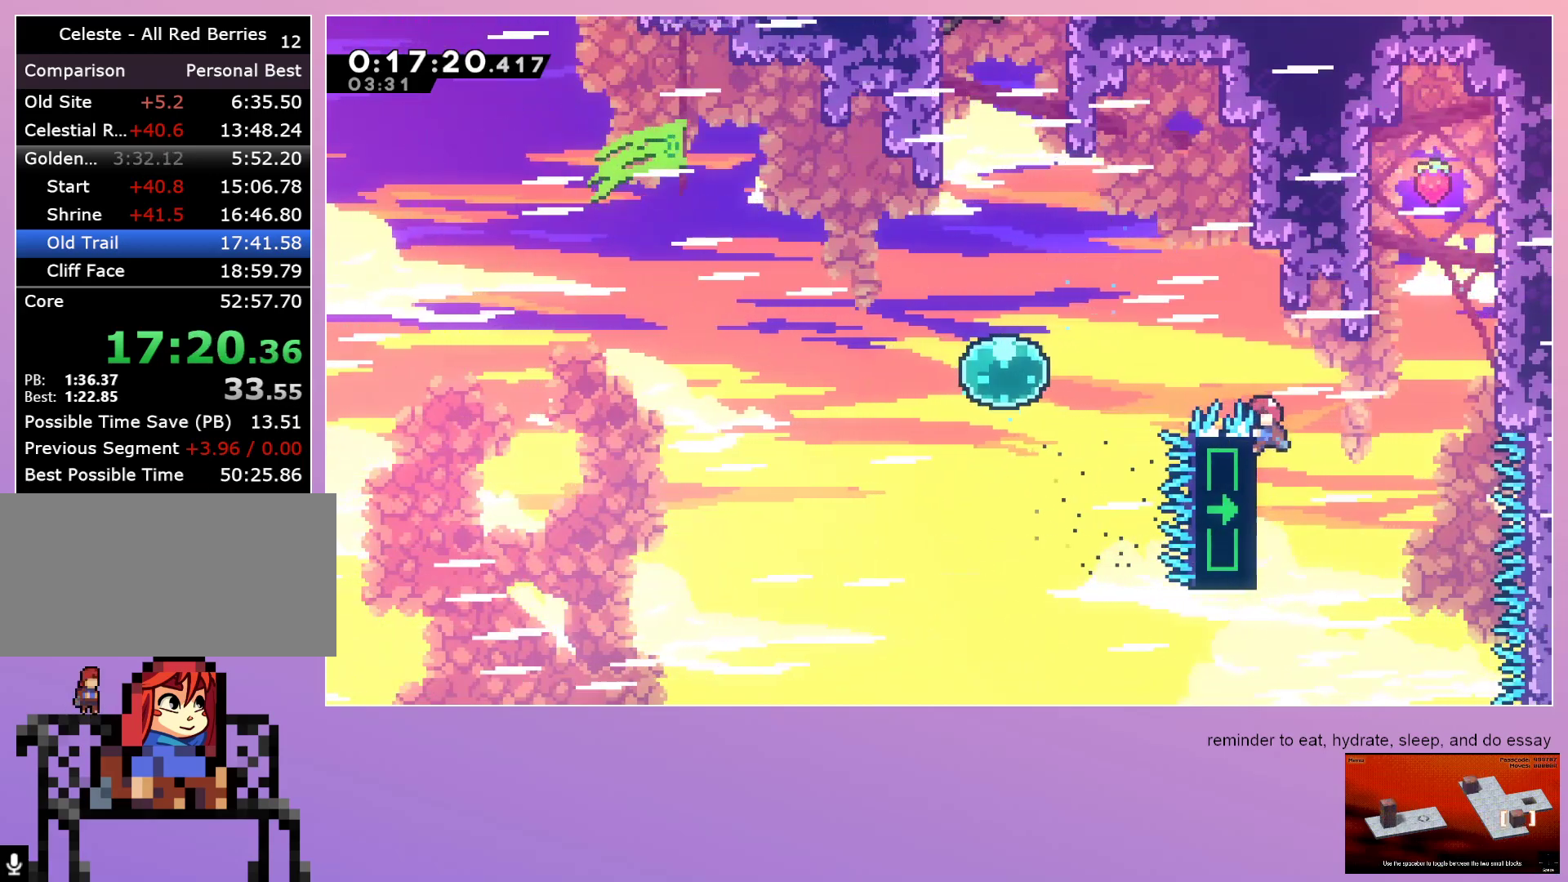
{"keys": ["grab", "right"], "events": []}
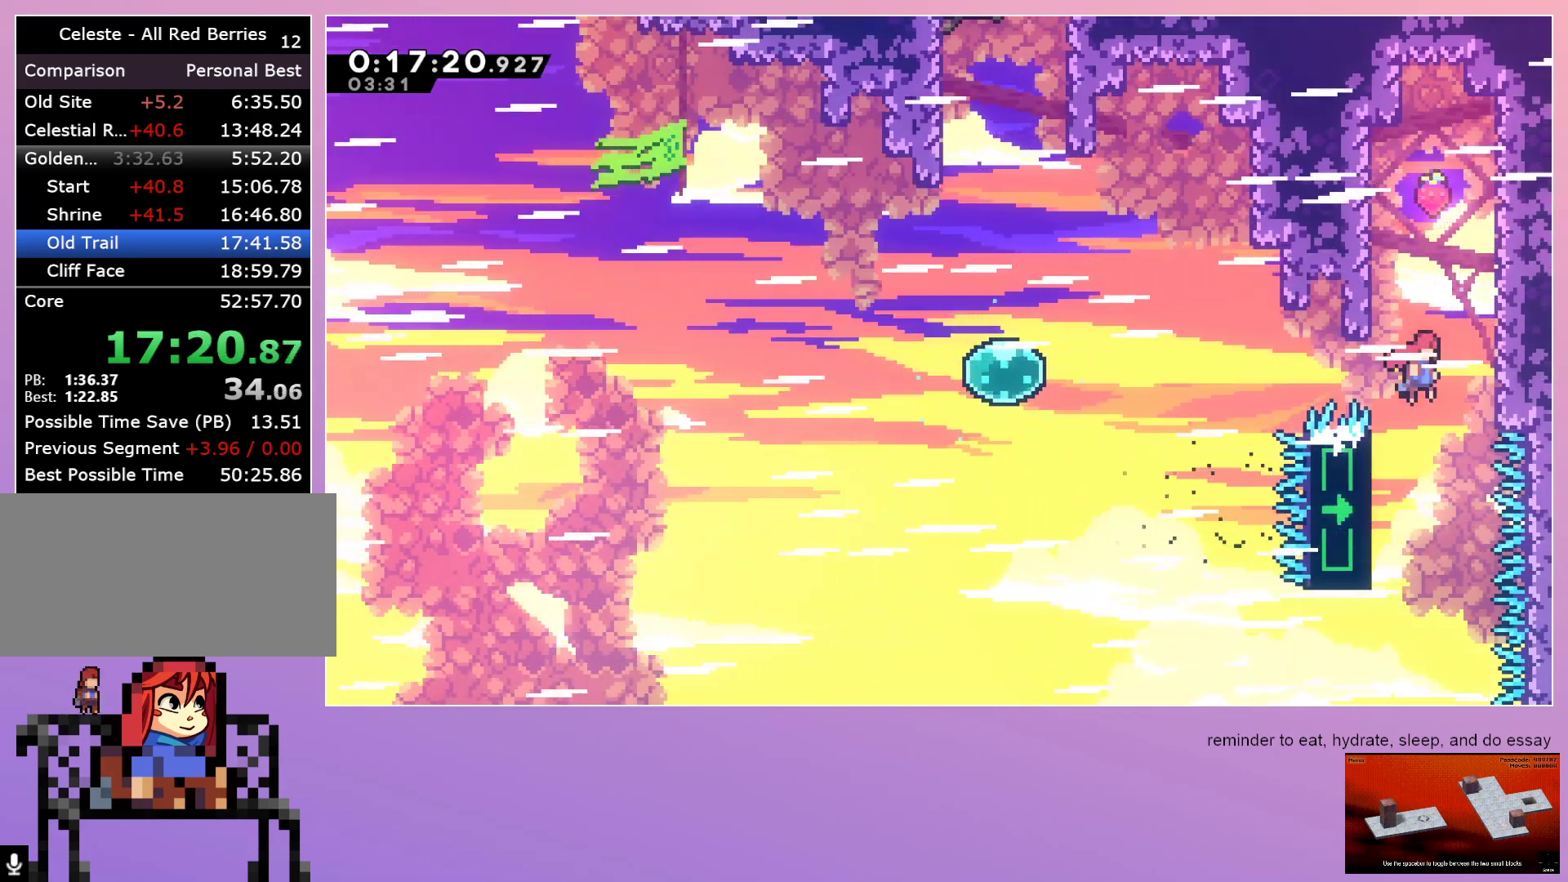
{"keys": [], "events": [[100, "grab", "up"], [133, "left", "down"], [133, "right", "up"], [333, "left", "up"], [333, "right", "down"], [467, "right", "up"]]}
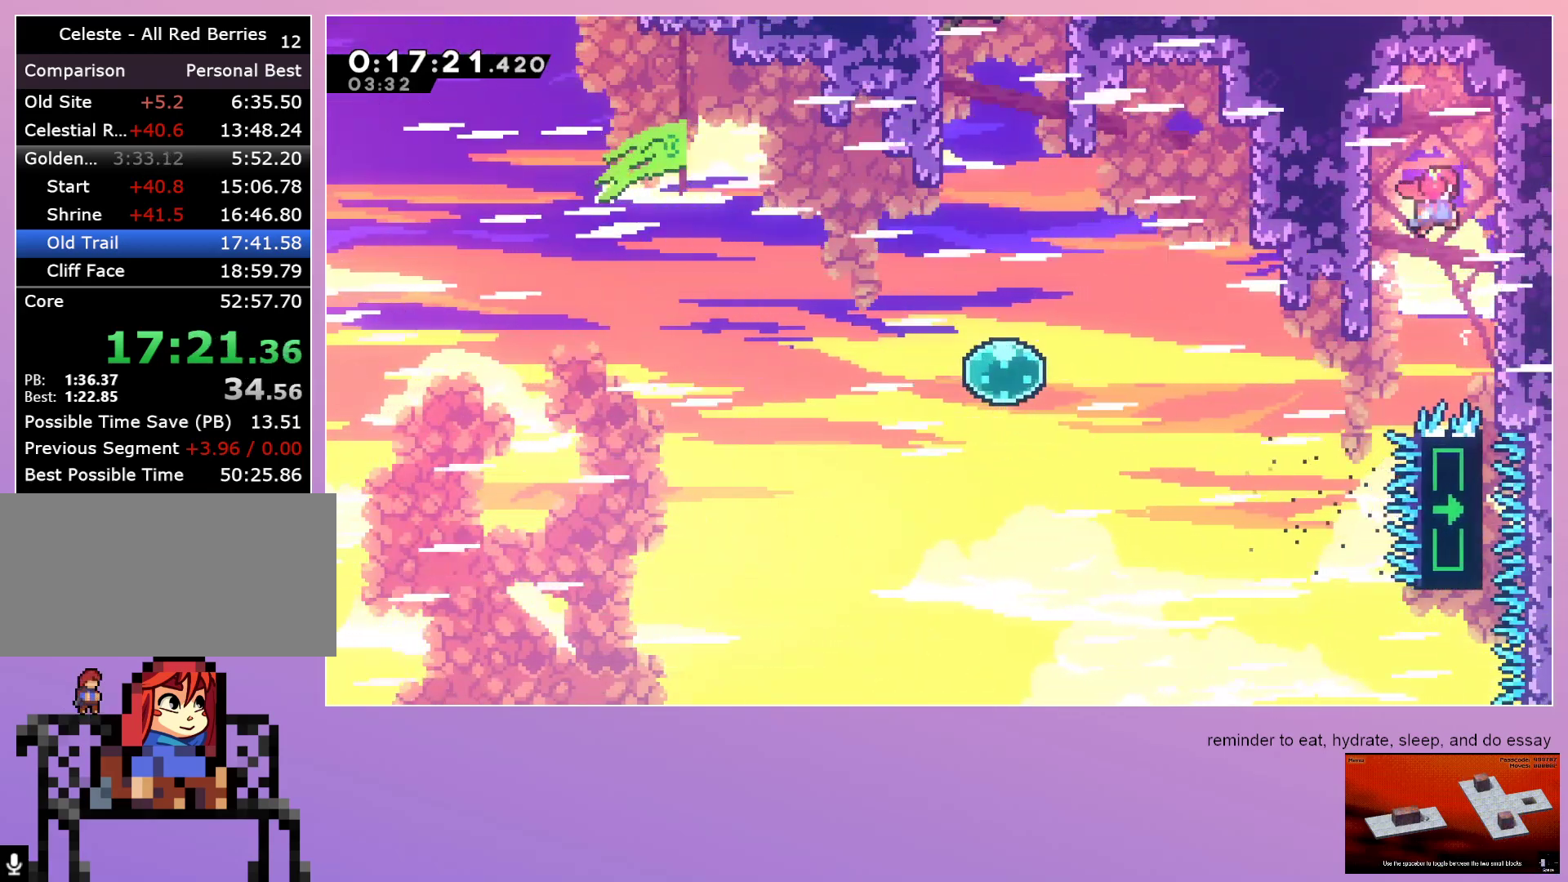
{"keys": ["dash", "left", "up"], "events": [[17, "down", "down"], [67, "left", "down"], [350, "down", "up"], [433, "dash", "down"], [433, "up", "down"]]}
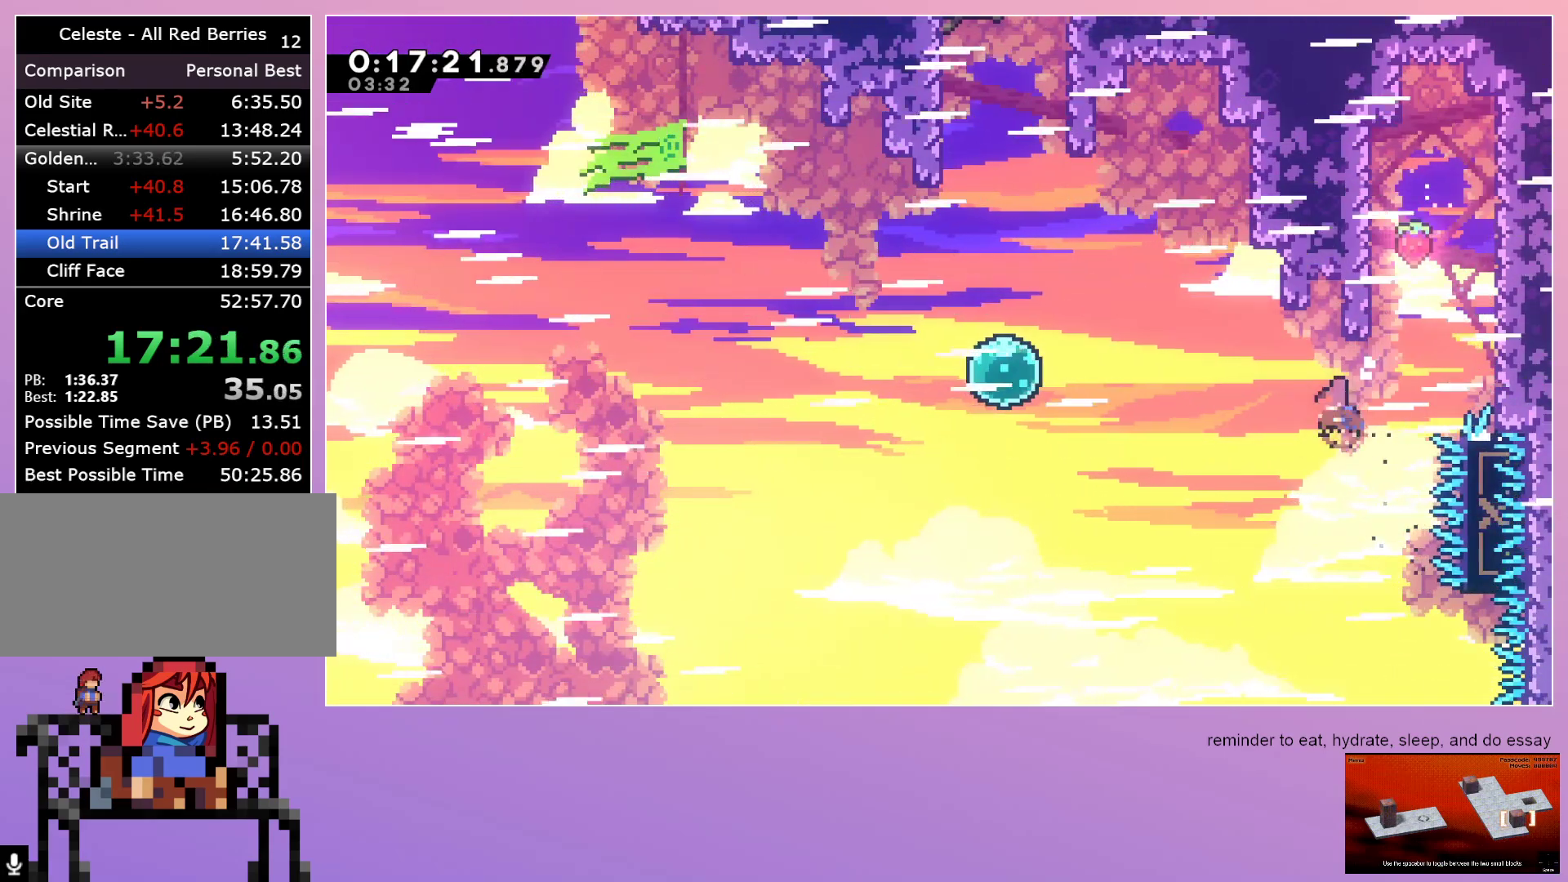
{"keys": ["left"], "events": [[83, "dash", "up"], [83, "up", "up"]]}
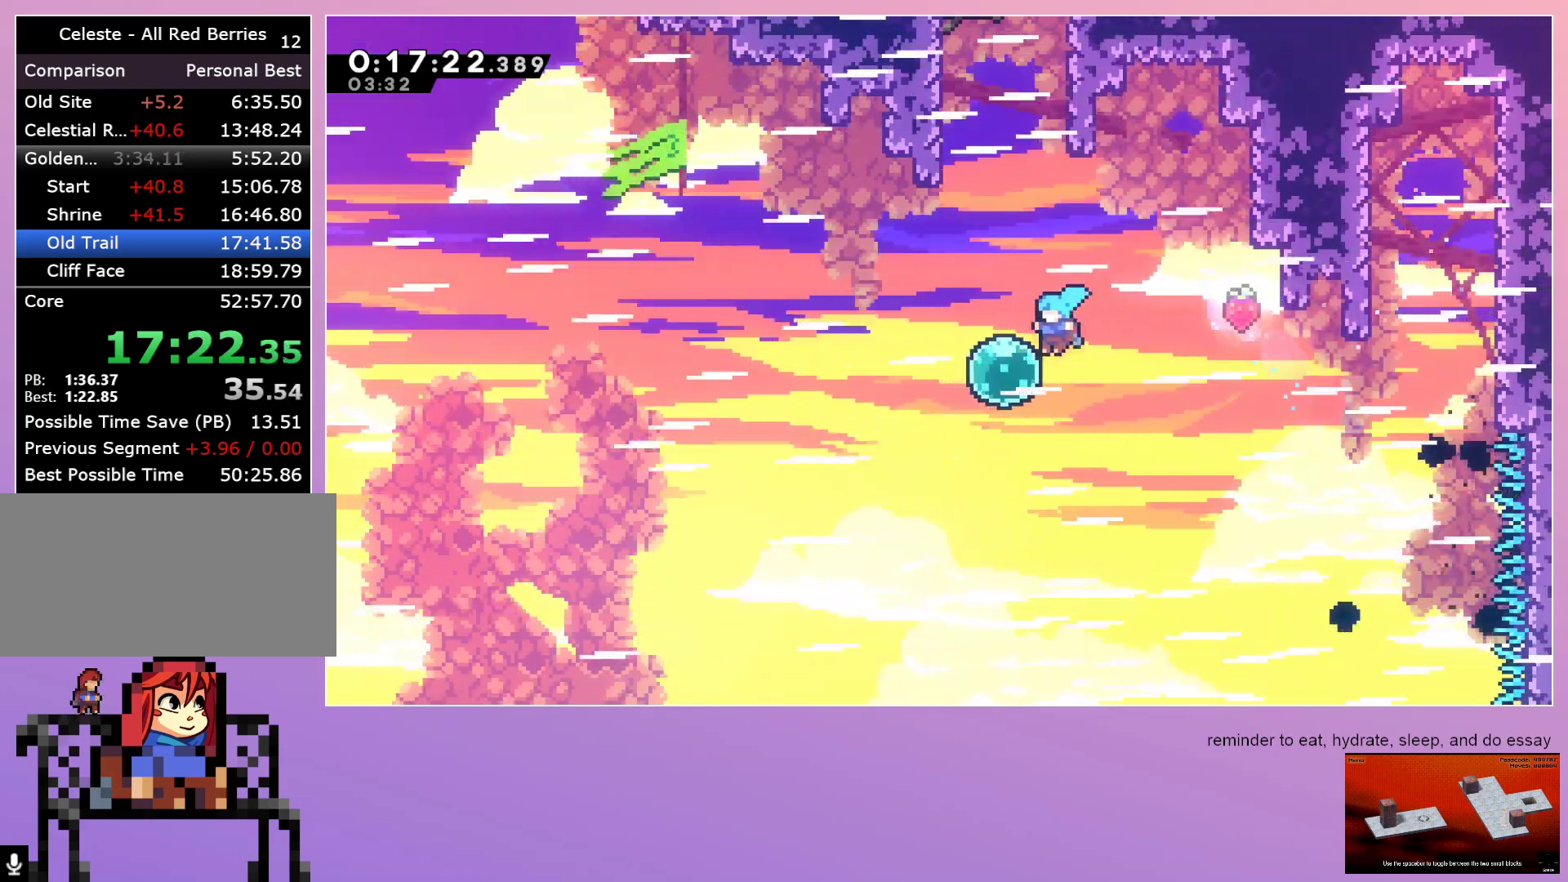
{"keys": ["up"], "events": [[50, "left", "up"], [100, "dash", "down"], [100, "up", "down"], [233, "up", "up"], [283, "dash", "up"], [283, "left", "down"], [467, "left", "up"], [467, "up", "down"]]}
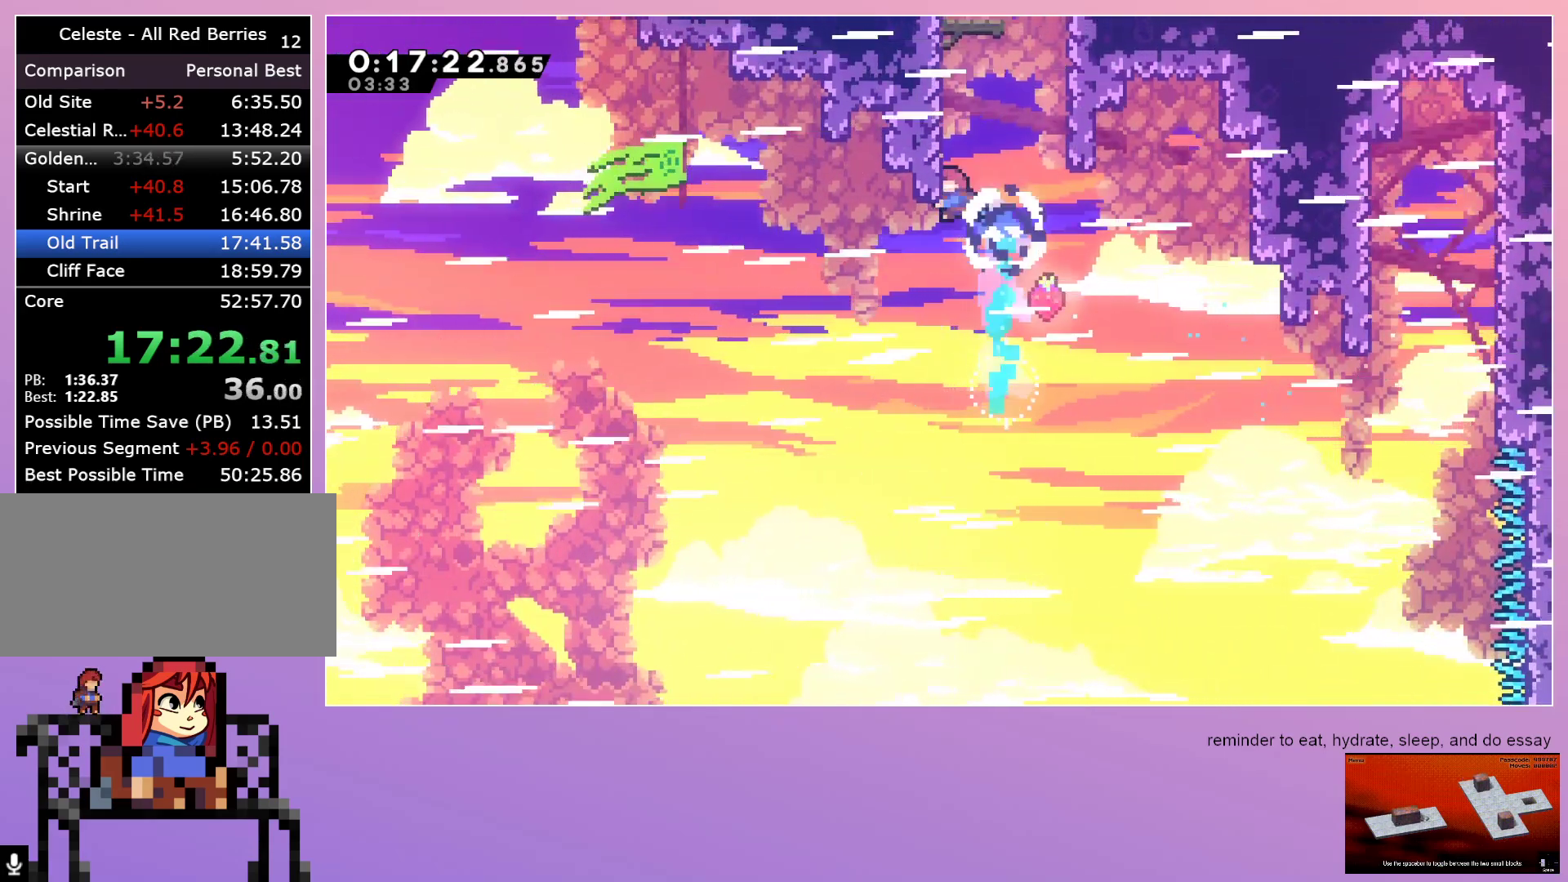
{"keys": ["right"], "events": [[17, "dash", "down"], [200, "up", "up"], [250, "right", "down"], [500, "dash", "up"]]}
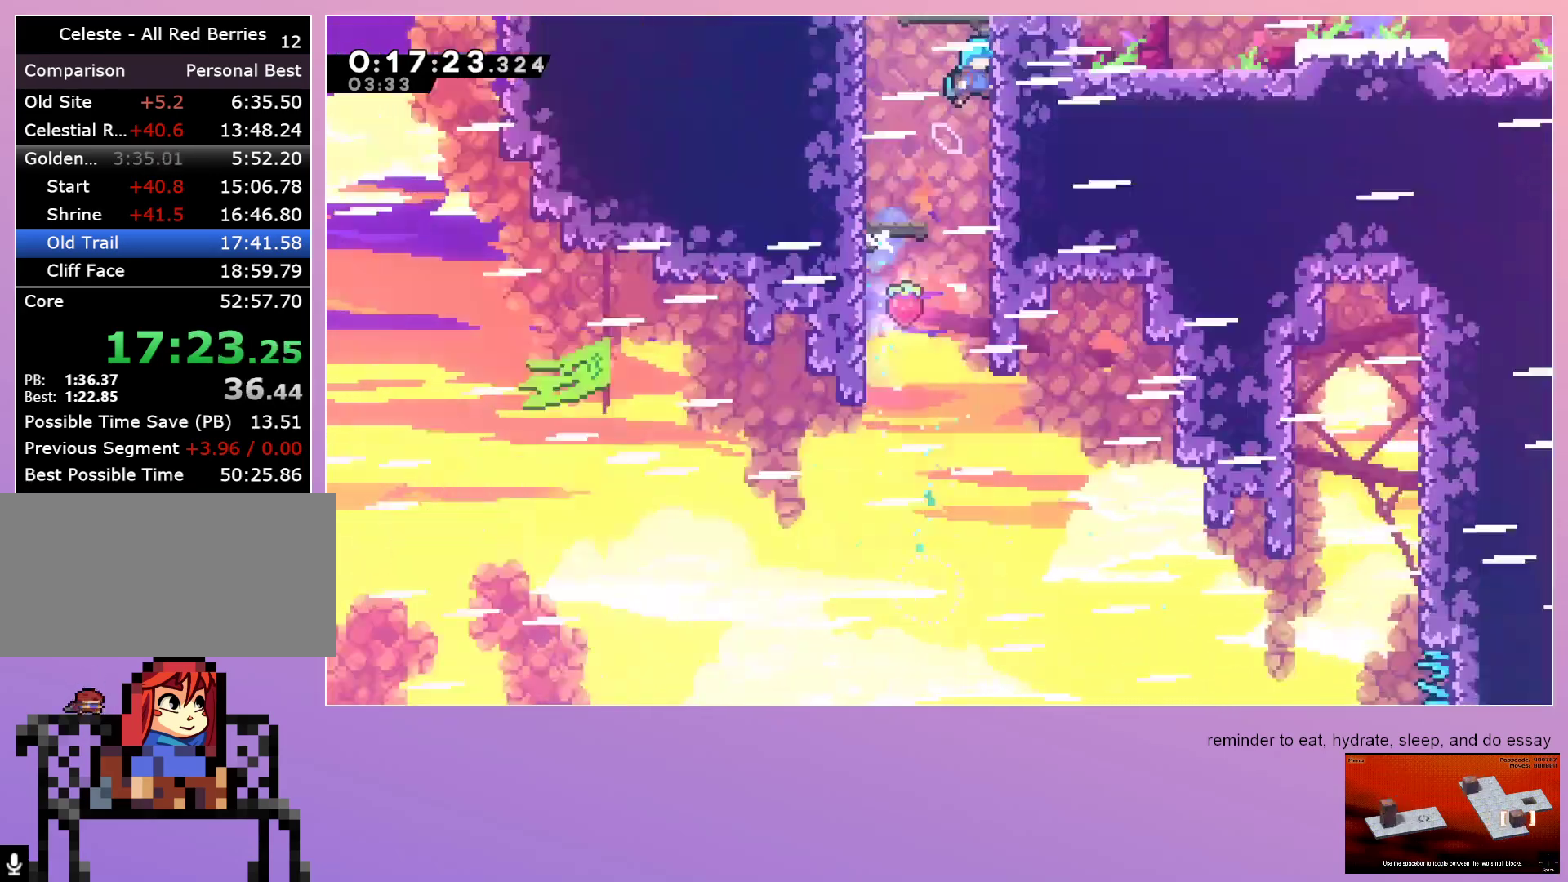
{"keys": ["grab", "right"], "events": [[33, "grab", "down"]]}
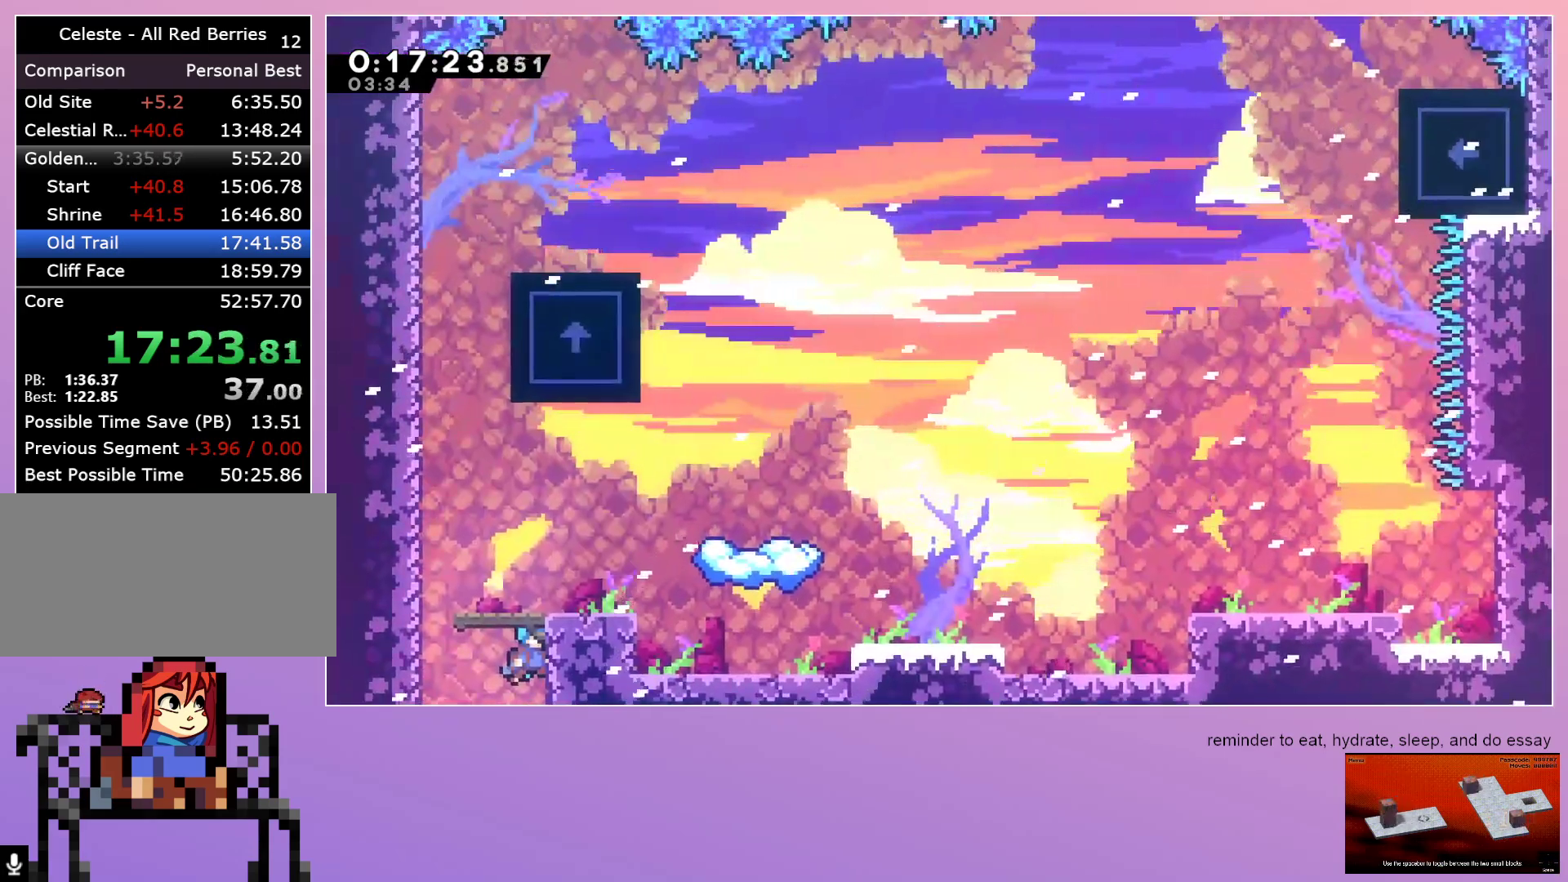
{"keys": ["grab", "right"], "events": [[317, "dash", "down"], [317, "up", "down"], [483, "dash", "up"], [483, "up", "up"]]}
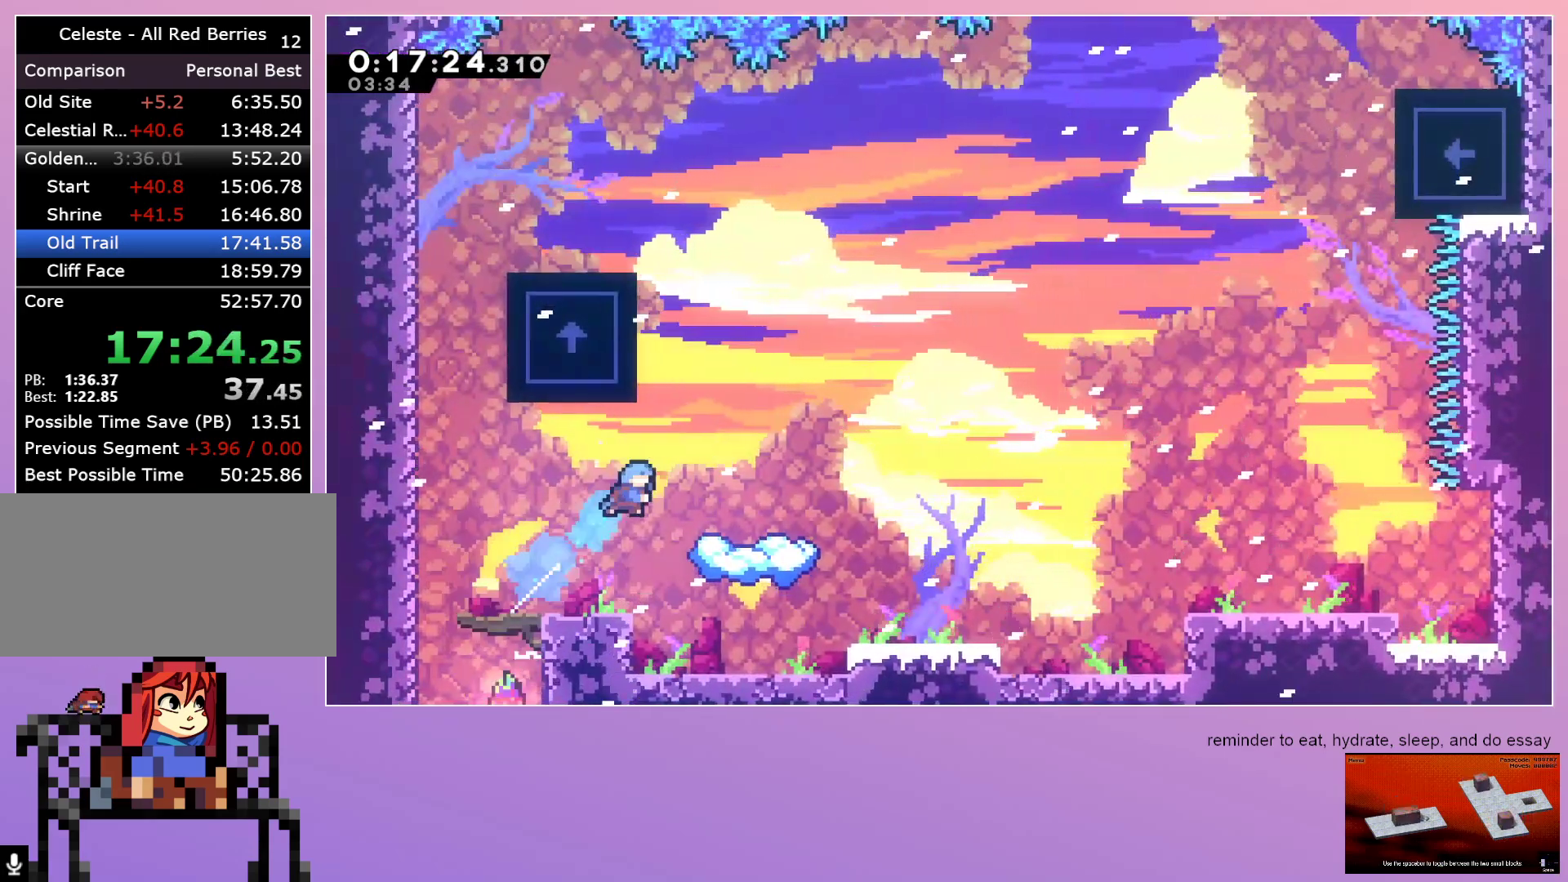
{"keys": [], "events": [[200, "grab", "up"], [200, "right", "up"], [400, "left", "down"], [483, "left", "up"]]}
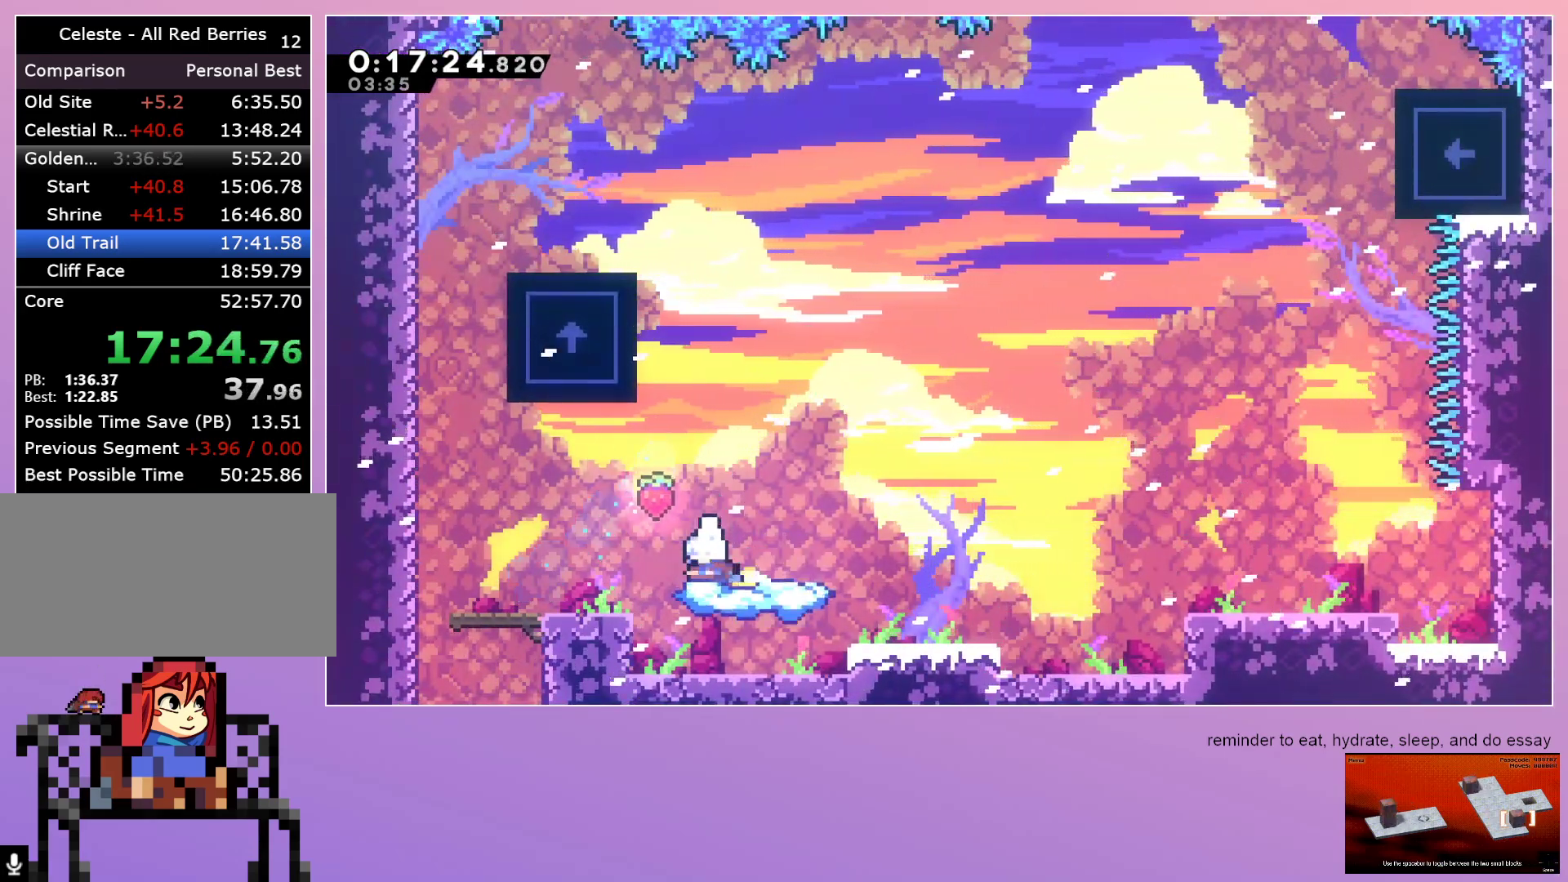
{"keys": ["right"], "events": [[33, "right", "down"], [83, "dash", "down"], [217, "dash", "up"]]}
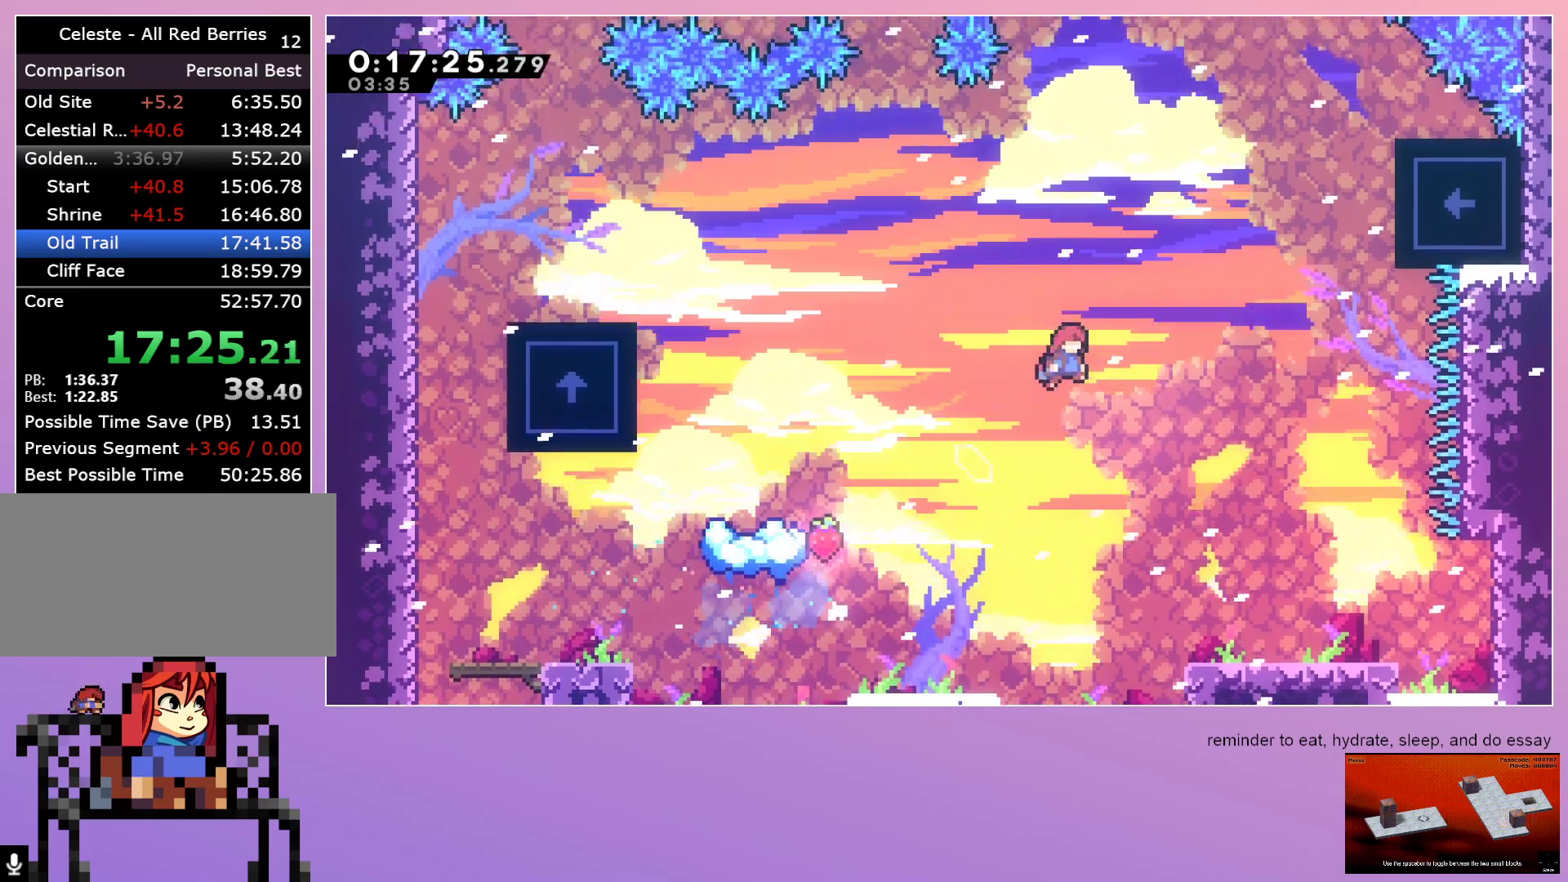
{"keys": ["grab", "right", "up"], "events": [[283, "dash", "down"], [283, "up", "down"], [333, "grab", "down"], [467, "dash", "up"]]}
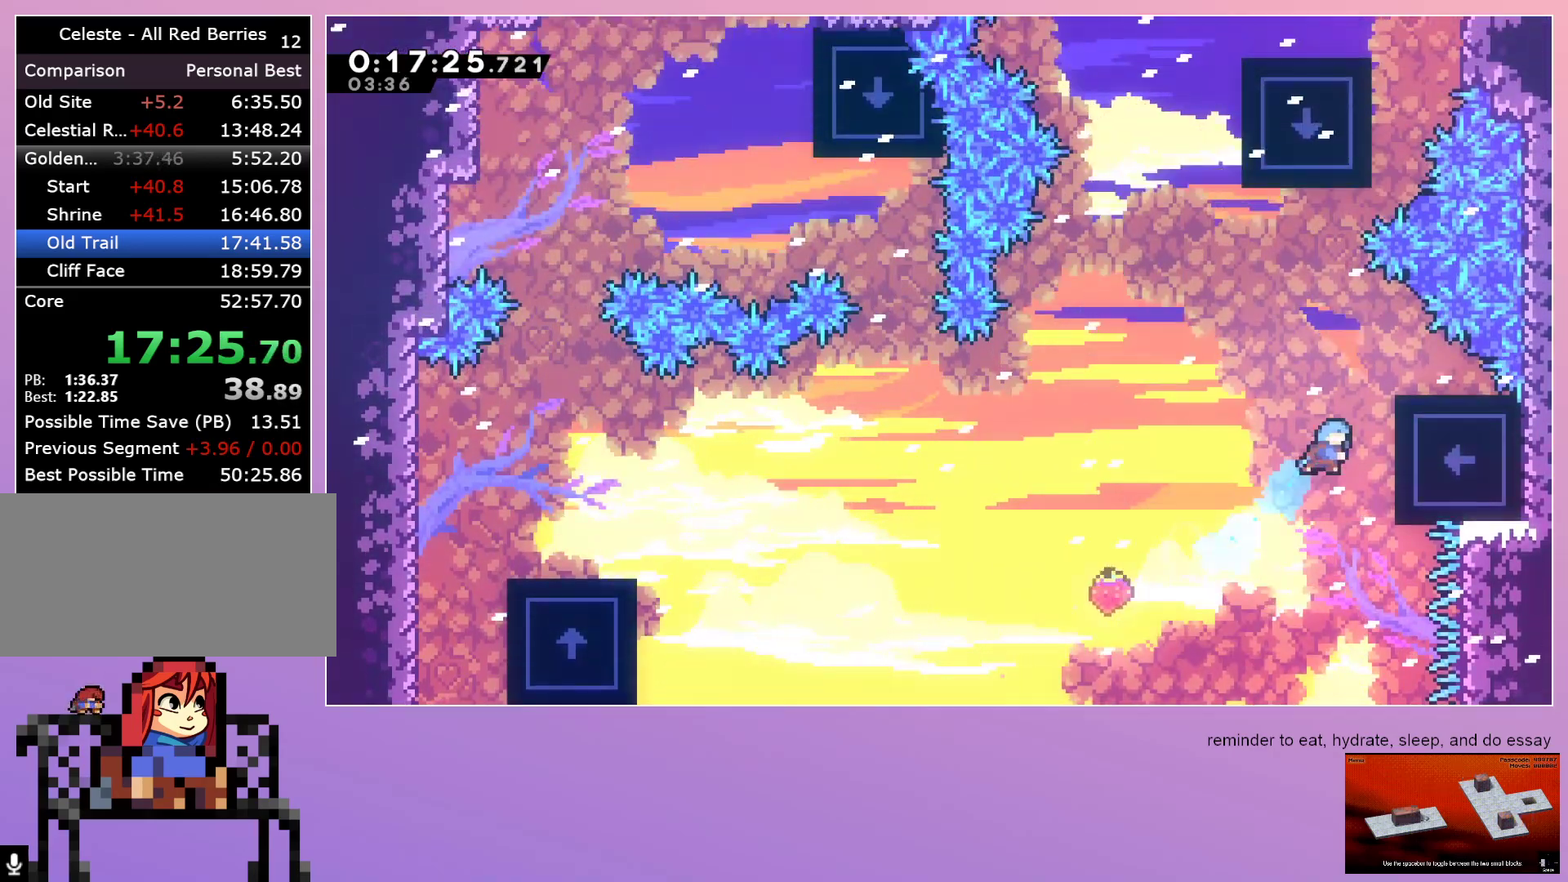
{"keys": [], "events": [[150, "up", "up"], [250, "right", "up"], [467, "grab", "up"]]}
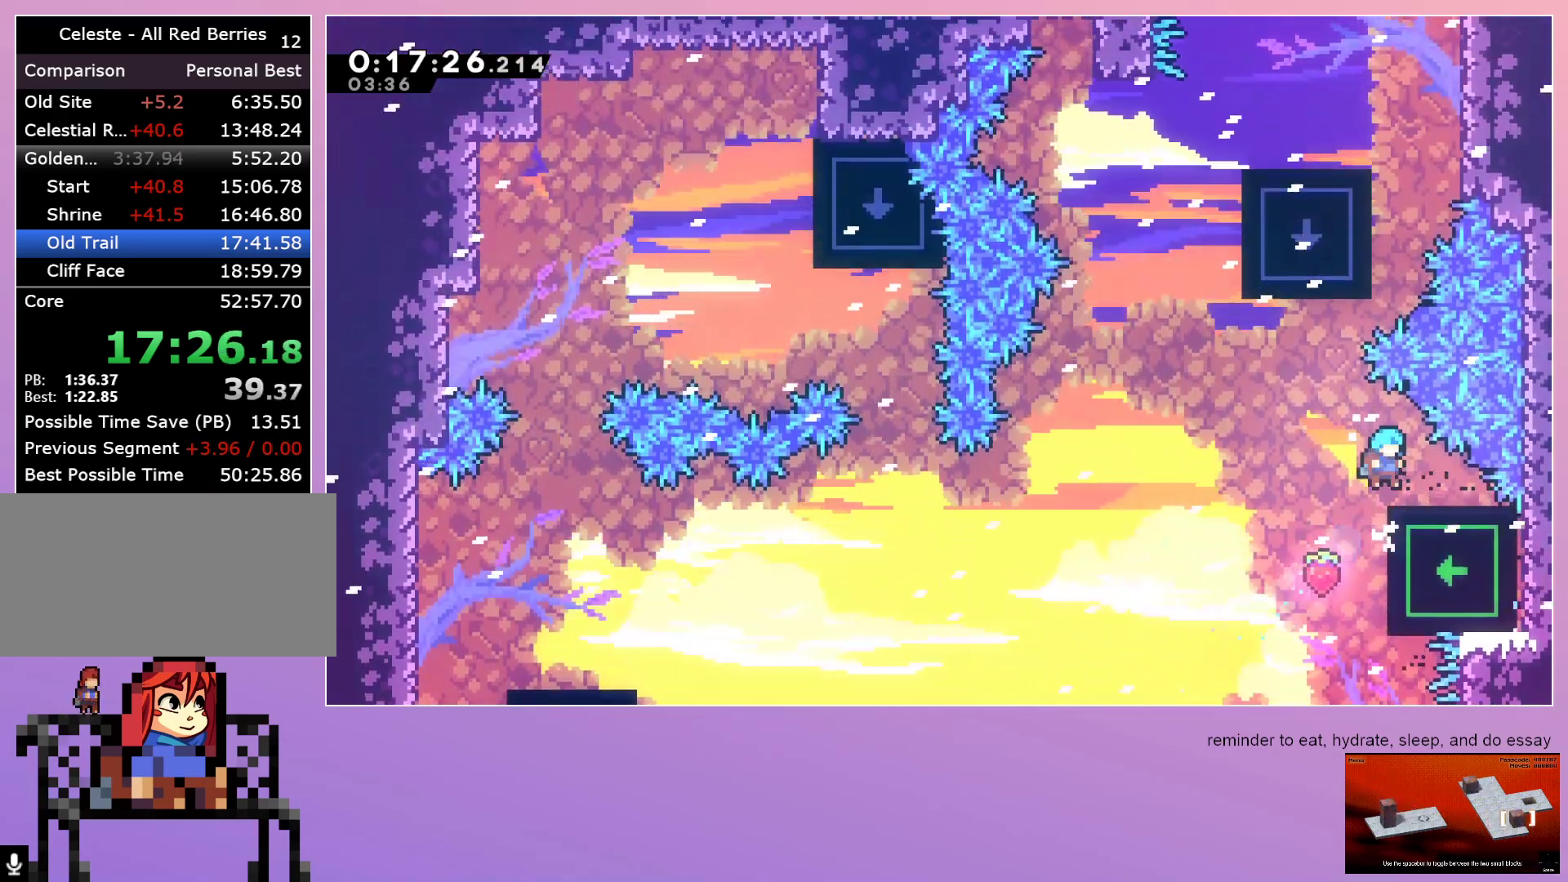
{"keys": ["dash", "up"], "events": [[100, "left", "down"], [467, "dash", "down"], [467, "left", "up"], [467, "up", "down"]]}
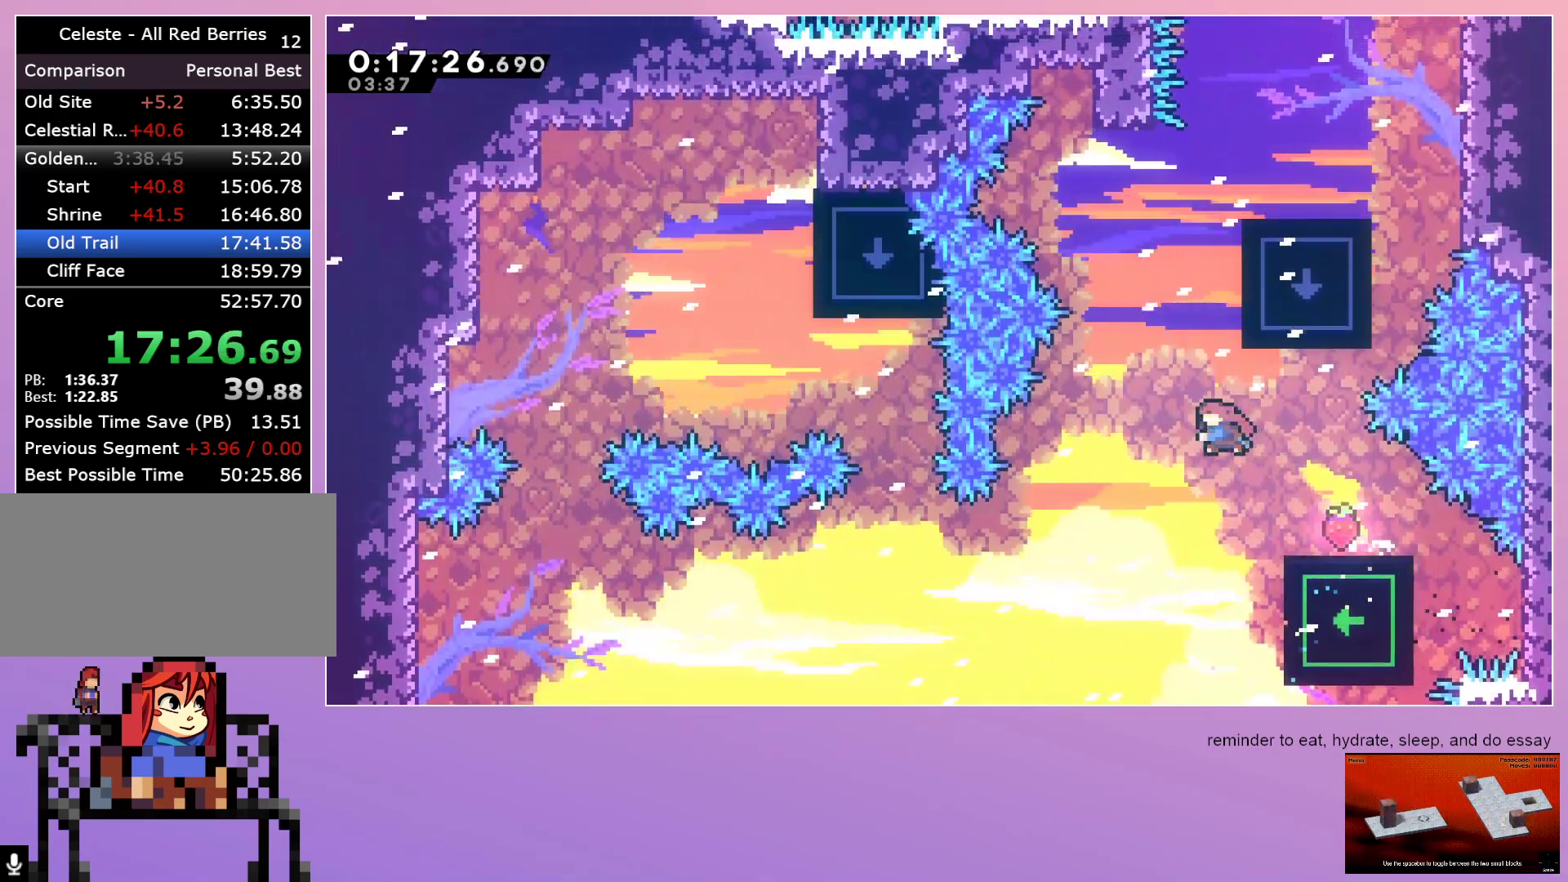
{"keys": [], "events": [[100, "grab", "down"], [100, "right", "down"], [100, "up", "up"], [150, "dash", "up"], [500, "grab", "up"], [500, "right", "up"]]}
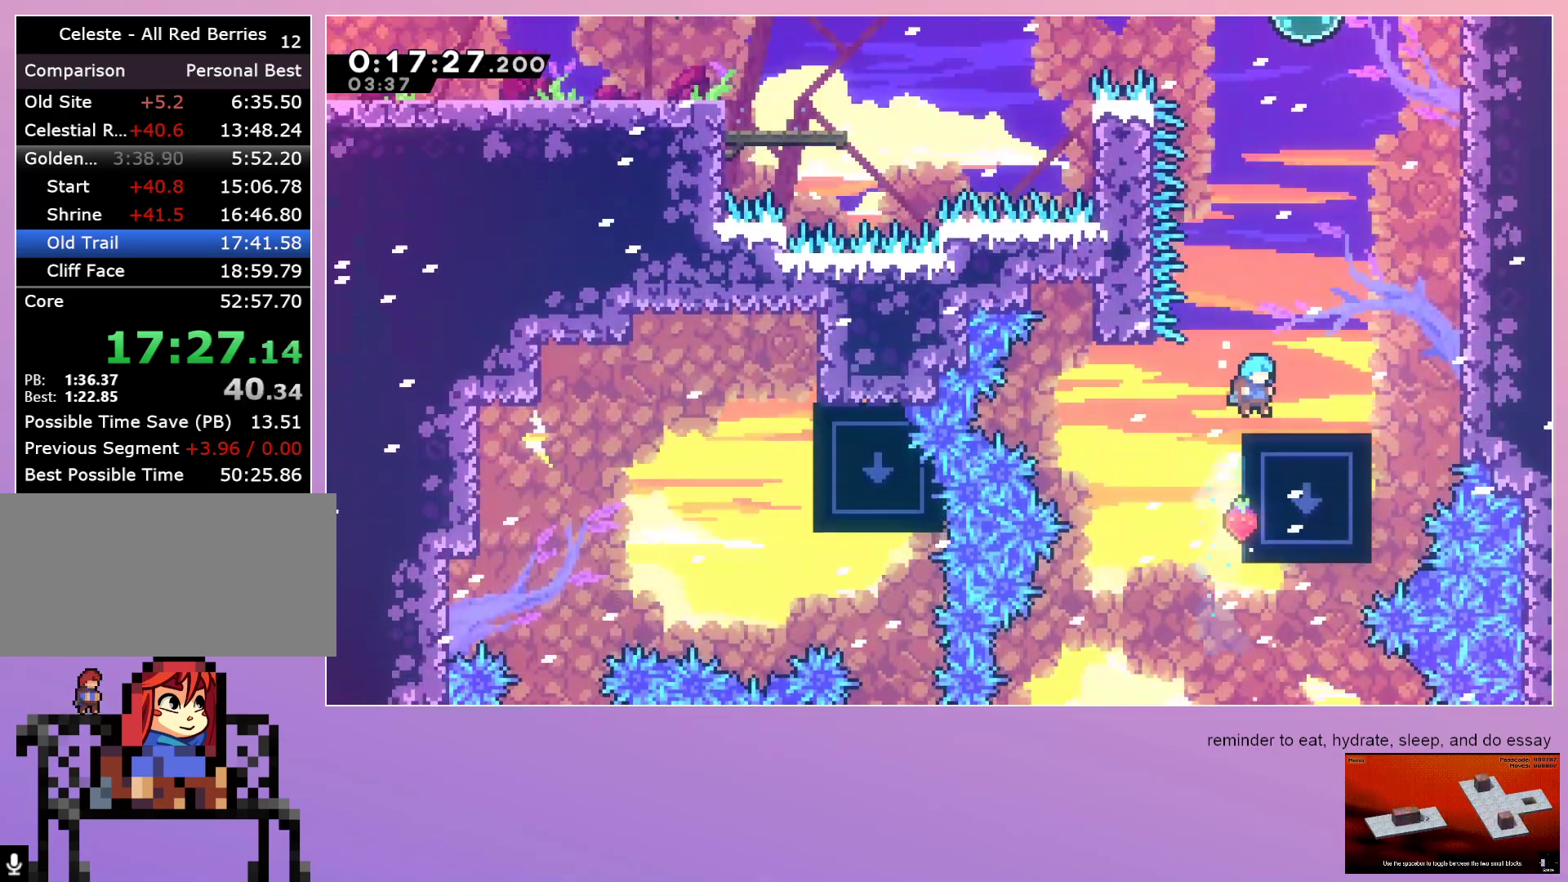
{"keys": ["grab", "right"], "events": [[83, "grab", "down"], [83, "right", "down"], [133, "dash", "down"], [217, "dash", "up"]]}
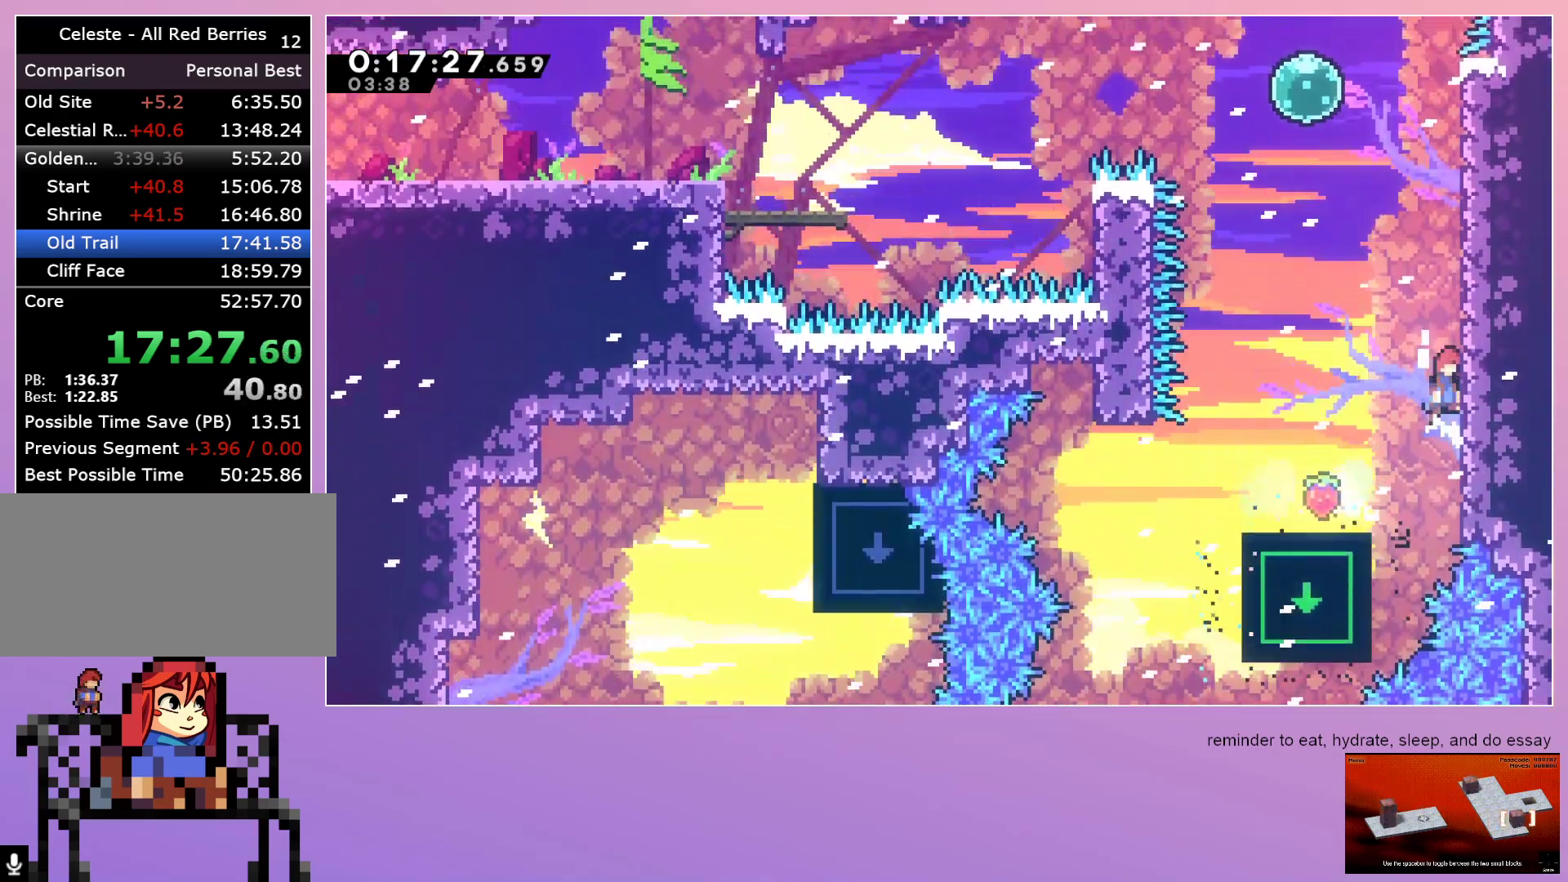
{"keys": ["left"], "events": [[133, "dash", "down"], [133, "grab", "up"], [133, "right", "up"], [133, "up", "down"], [300, "up", "up"], [333, "left", "down"], [417, "dash", "up"]]}
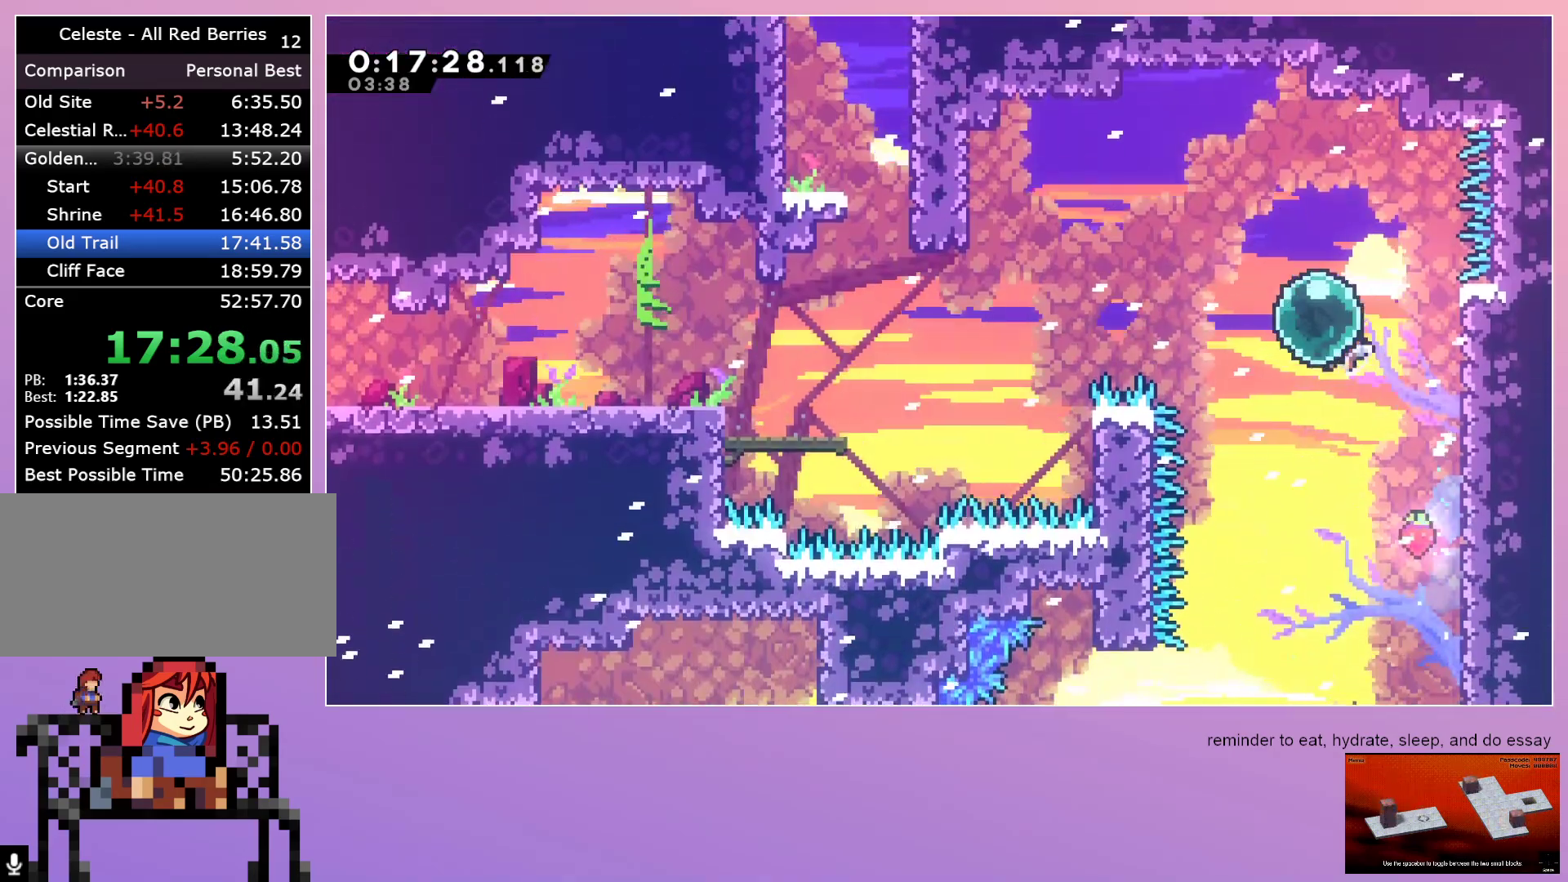
{"keys": ["dash", "left"], "events": [[67, "dash", "down"], [200, "dash", "up"], [400, "dash", "down"]]}
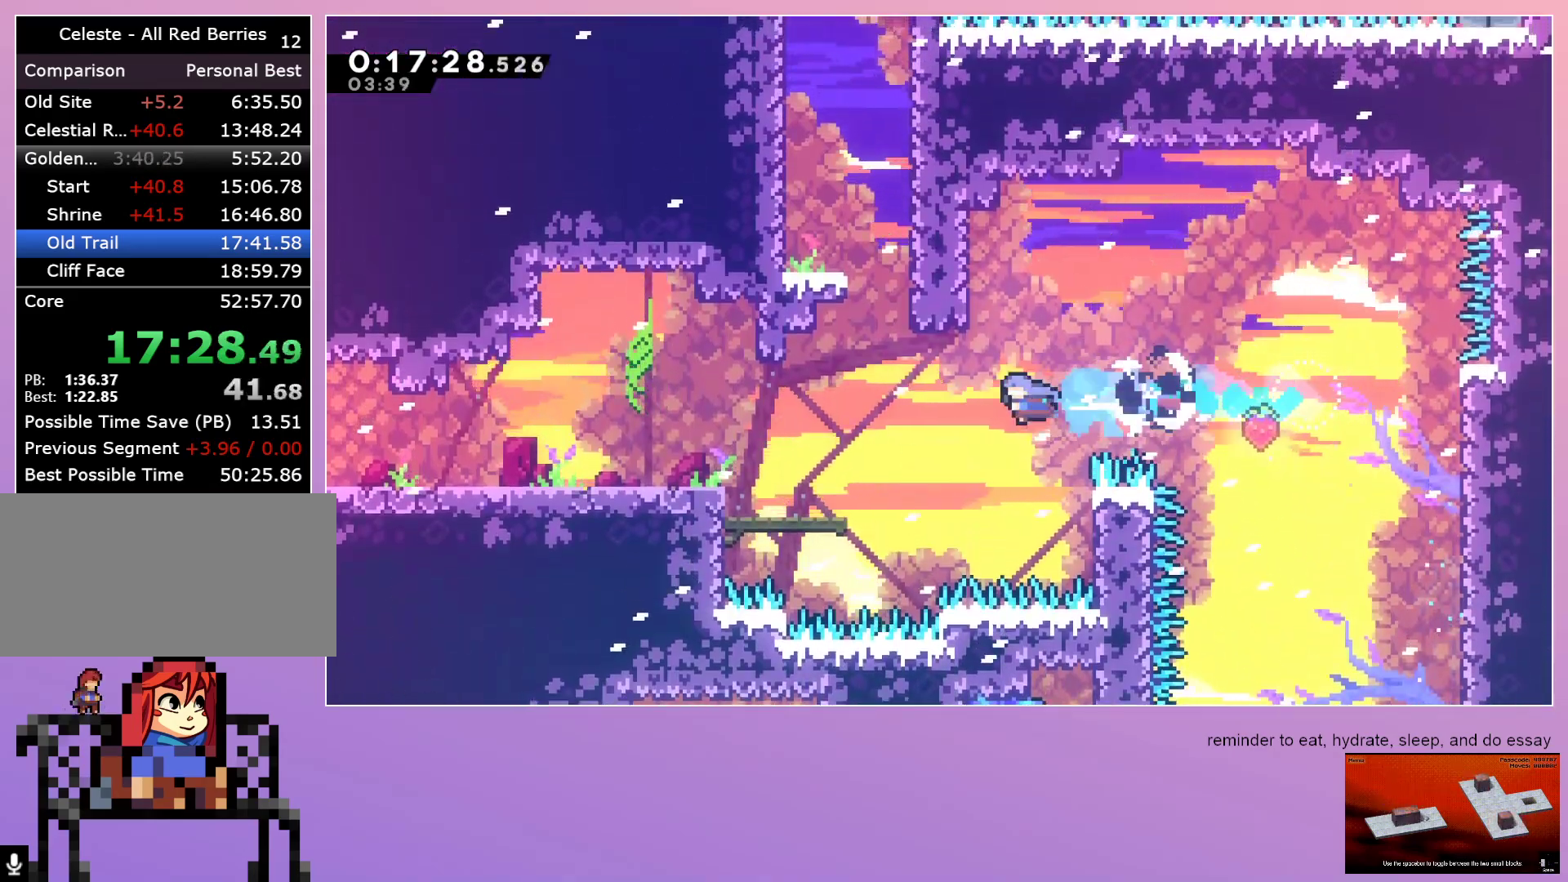
{"keys": ["left"], "events": [[33, "dash", "up"]]}
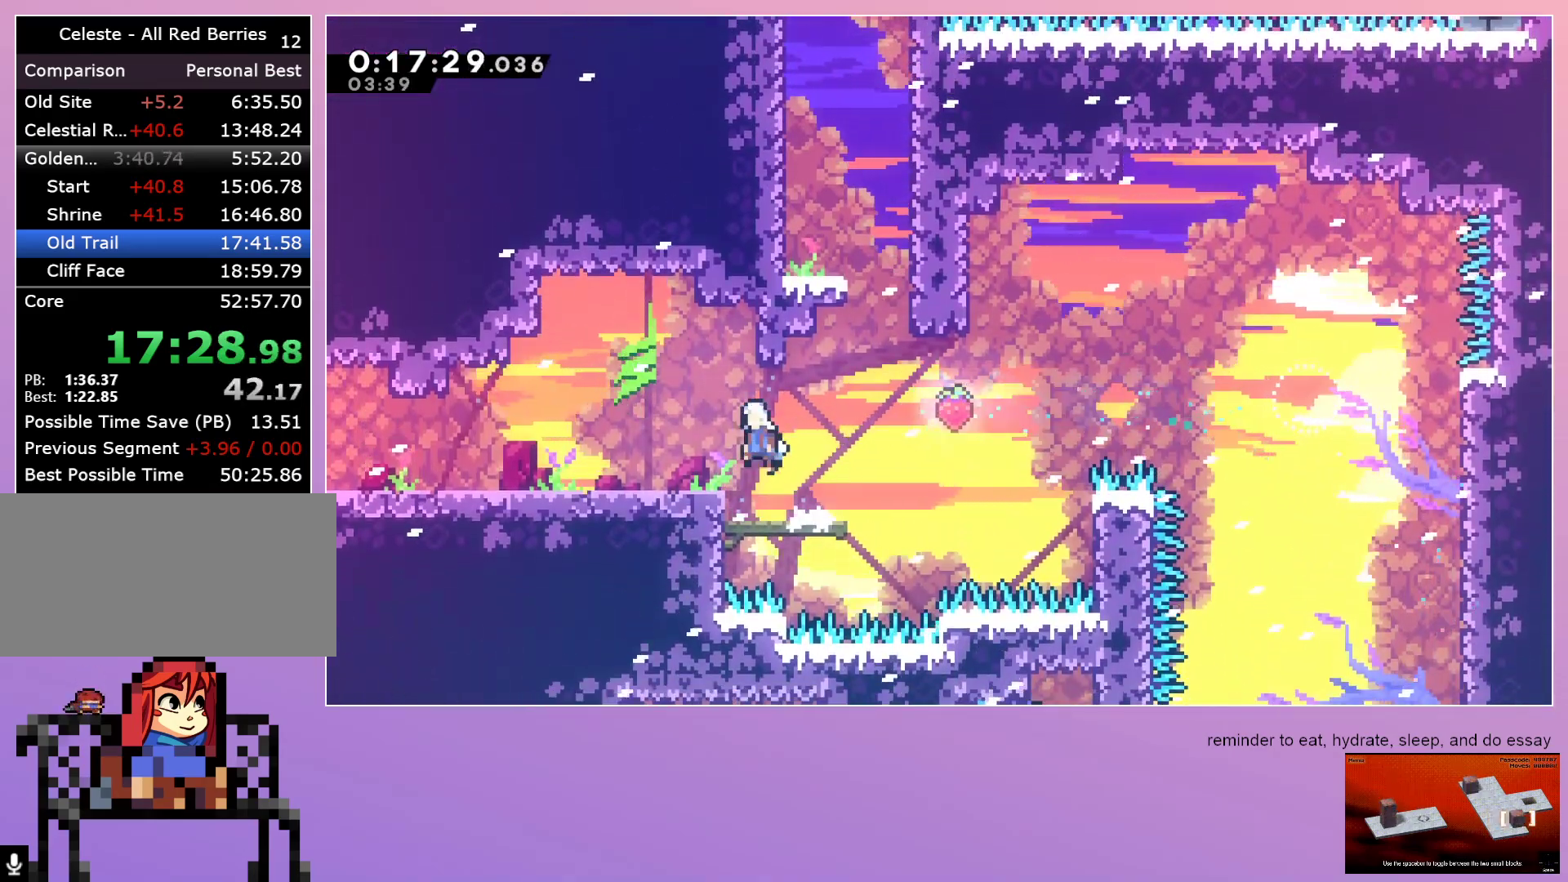
{"keys": ["down", "left"], "events": [[50, "dash", "down"], [50, "down", "down"], [233, "dash", "up"], [283, "dash", "down"], [417, "dash", "up"]]}
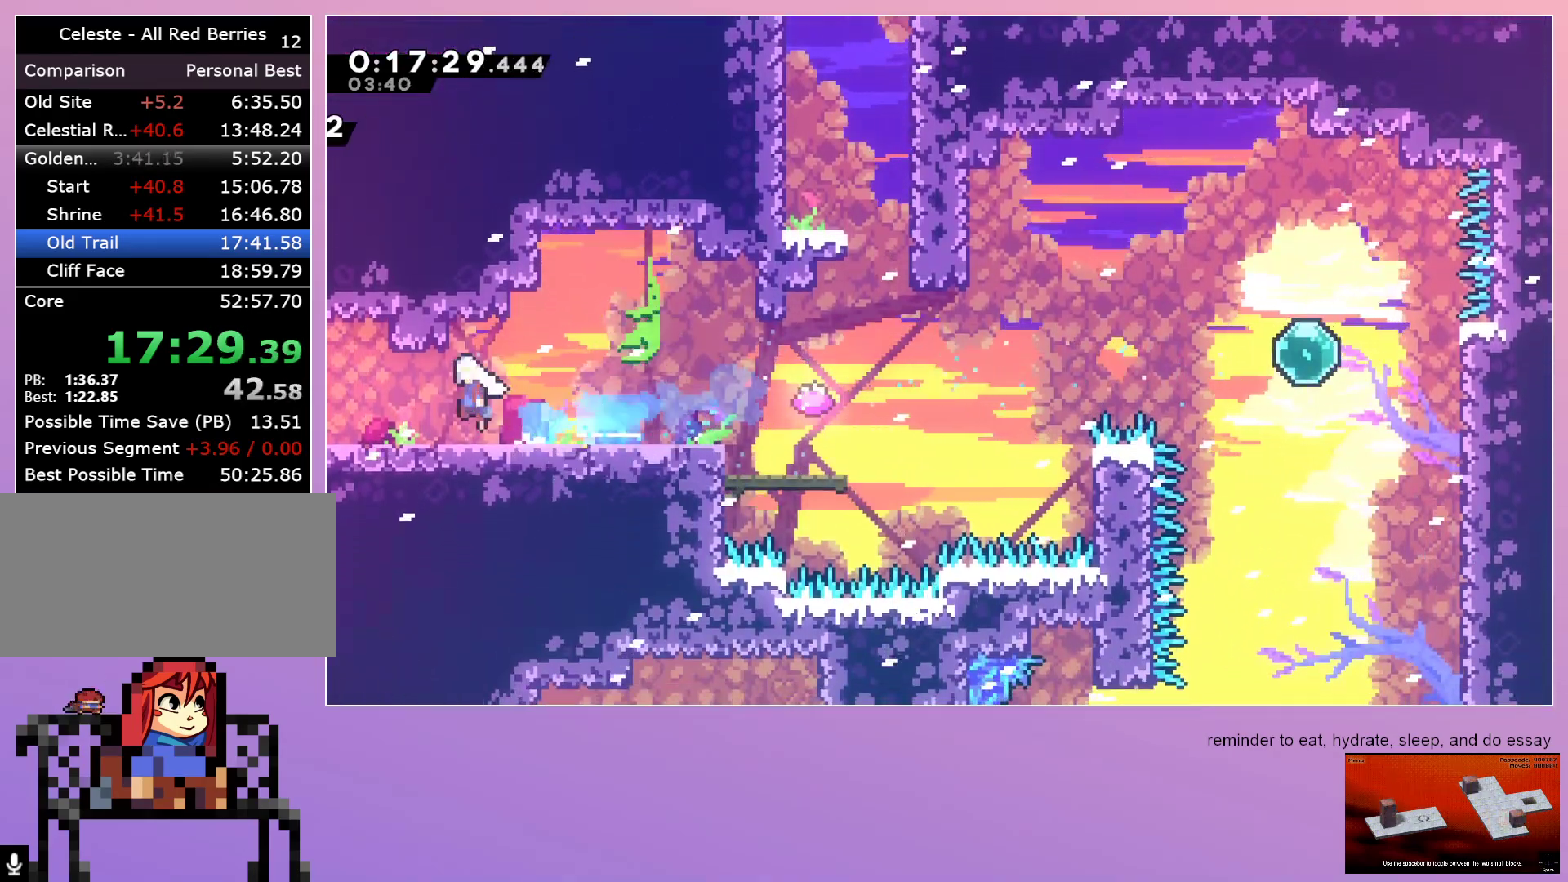
{"keys": ["left"], "events": [[17, "down", "up"]]}
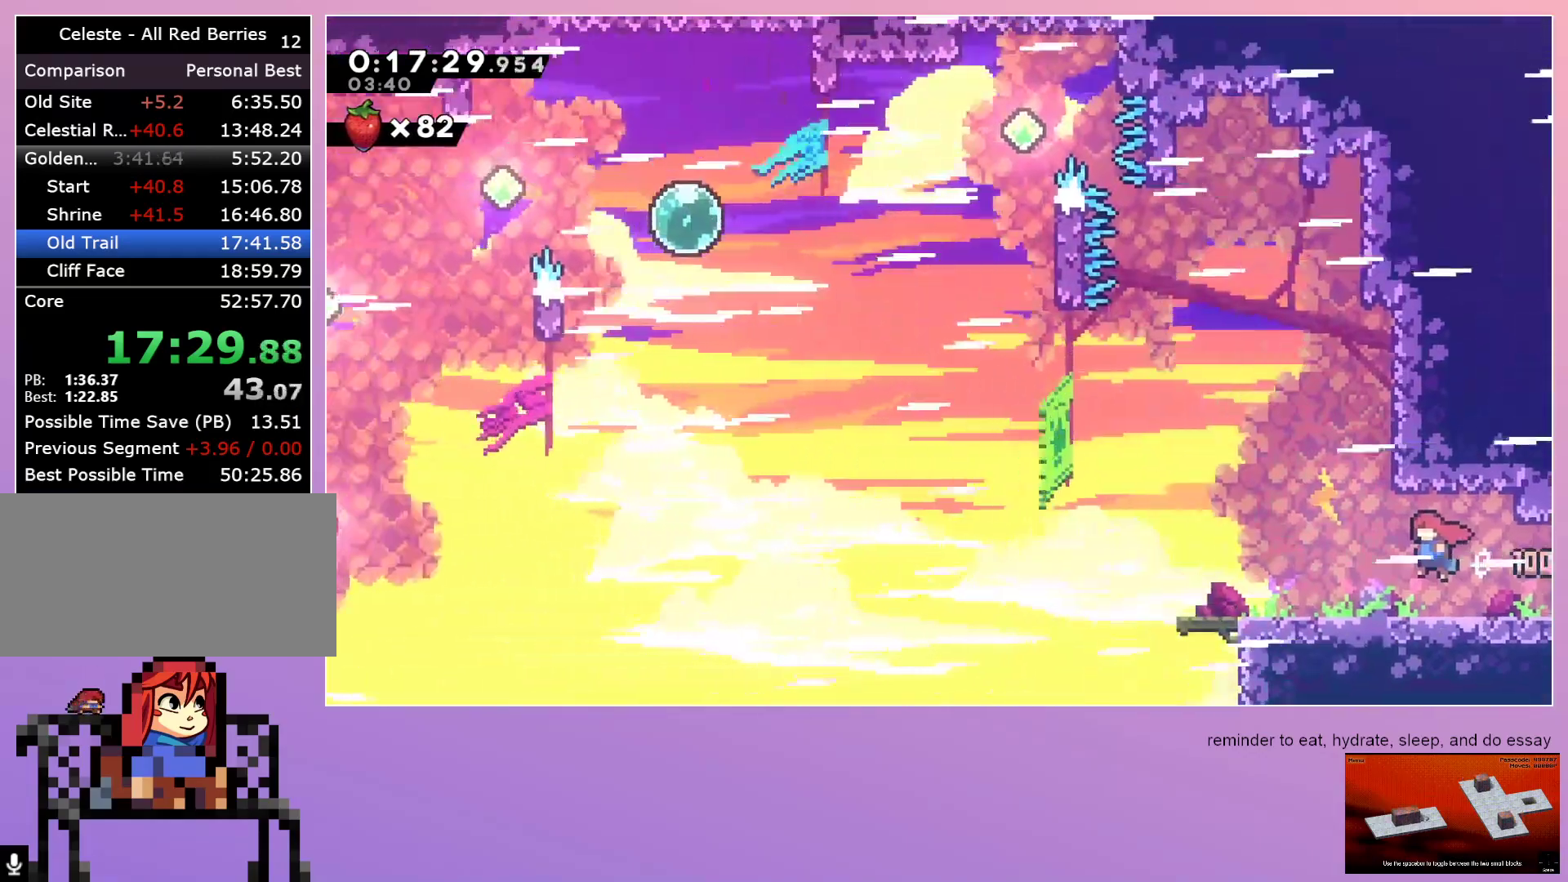
{"keys": ["dash", "down", "left"], "events": [[400, "down", "down"], [450, "dash", "down"]]}